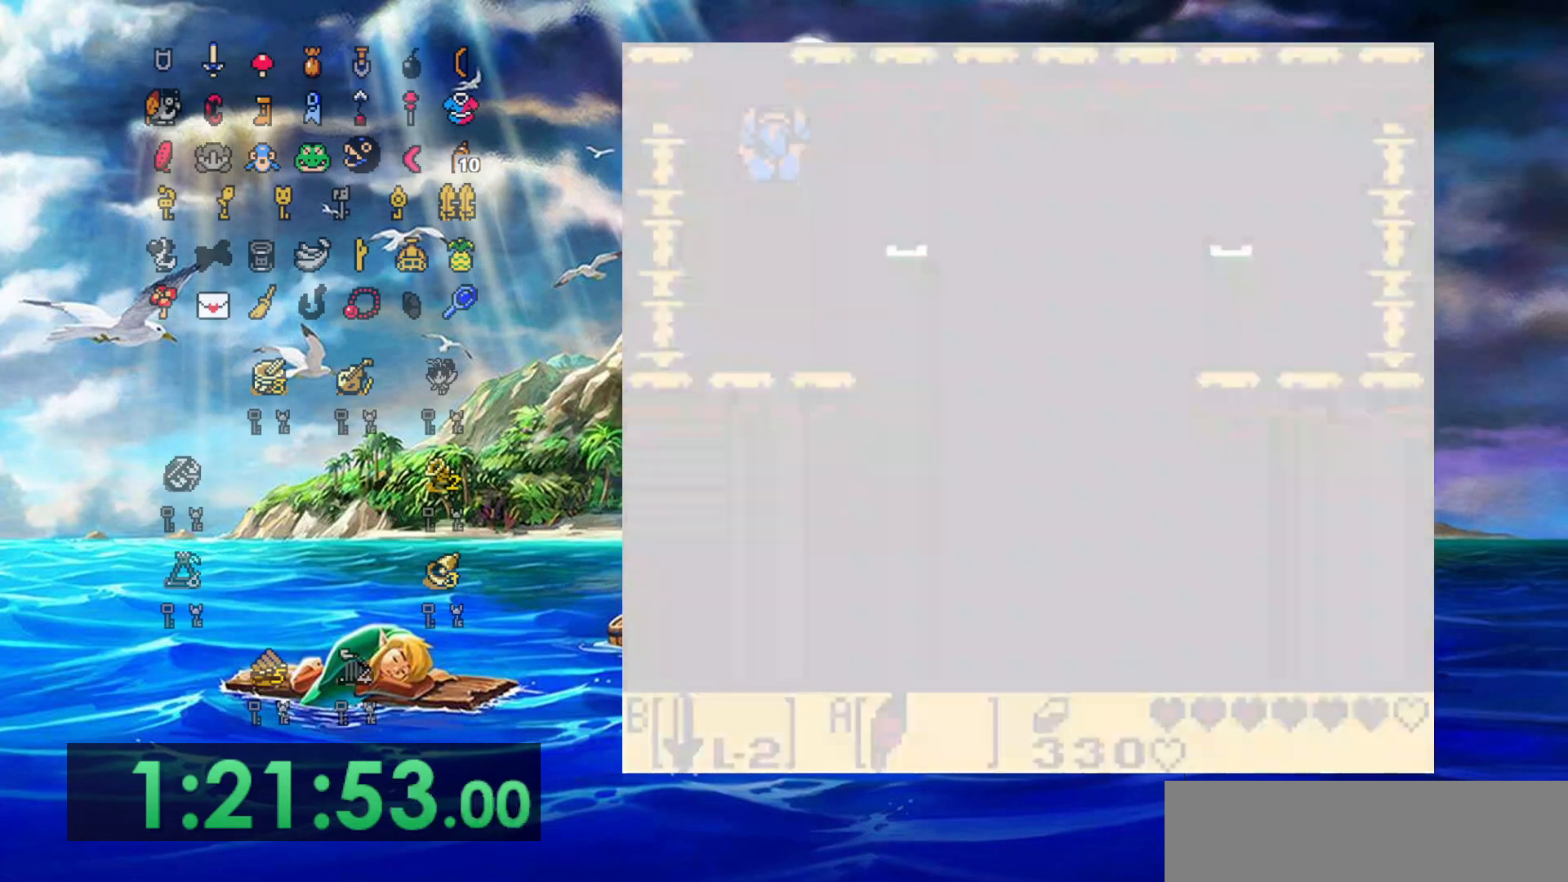
Gameplay with a controller (Nintendo layout); each line is a JSON object with the inputs held at the frame after it. "events" lists button and stick changes between this image and that frame as [ms after this image, input, new state], when the widget could be followed in between. Not read: L3 R3 START.
{"buttons": ["B", "DPAD_RIGHT"], "events": []}
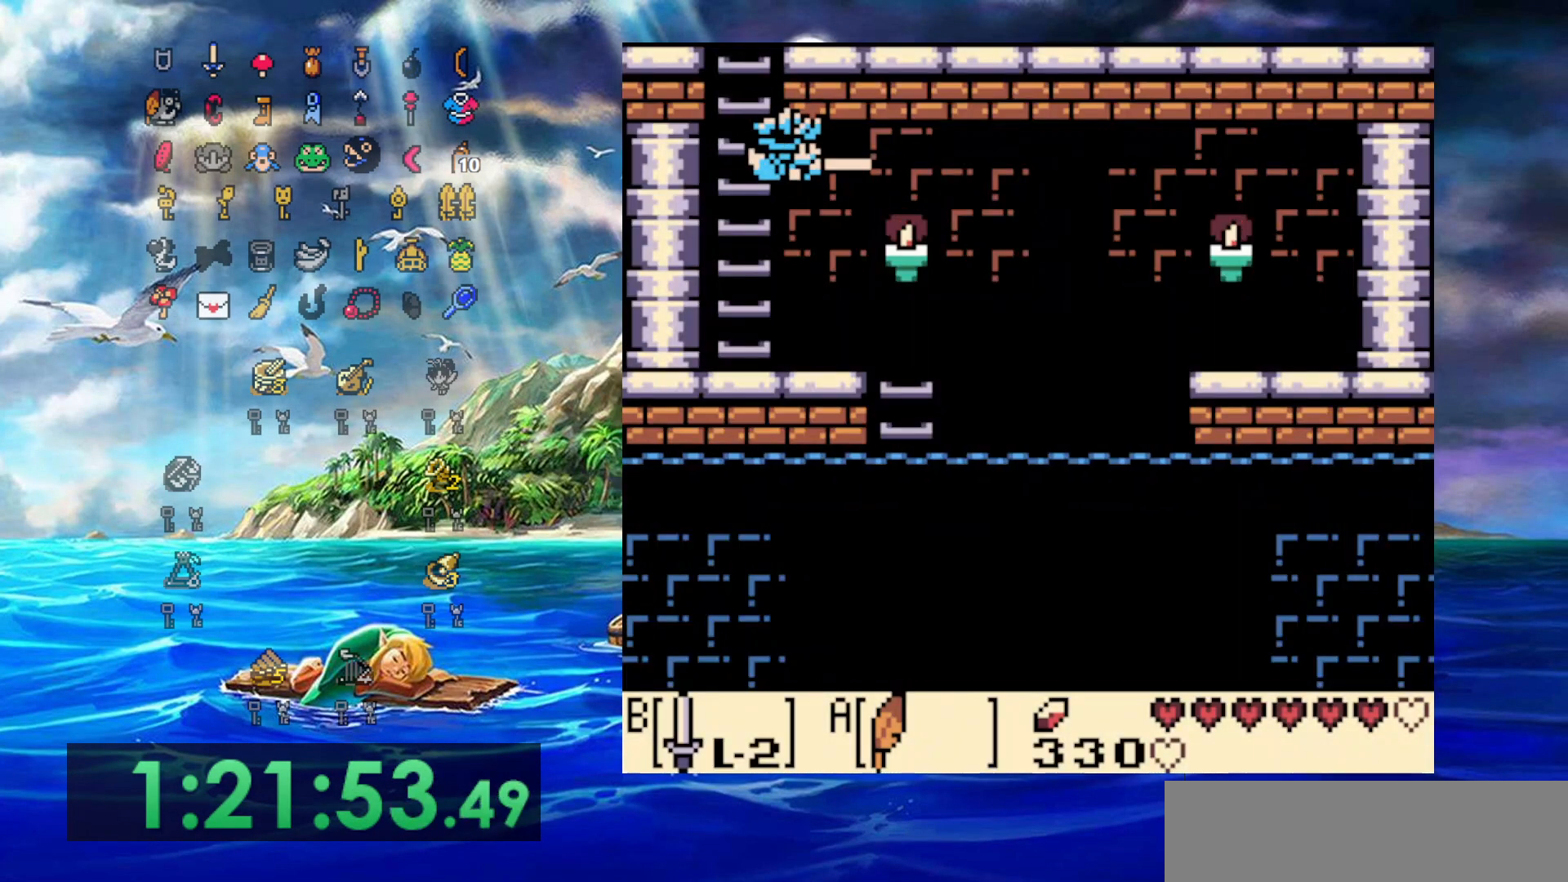
{"buttons": ["B", "DPAD_RIGHT"], "events": []}
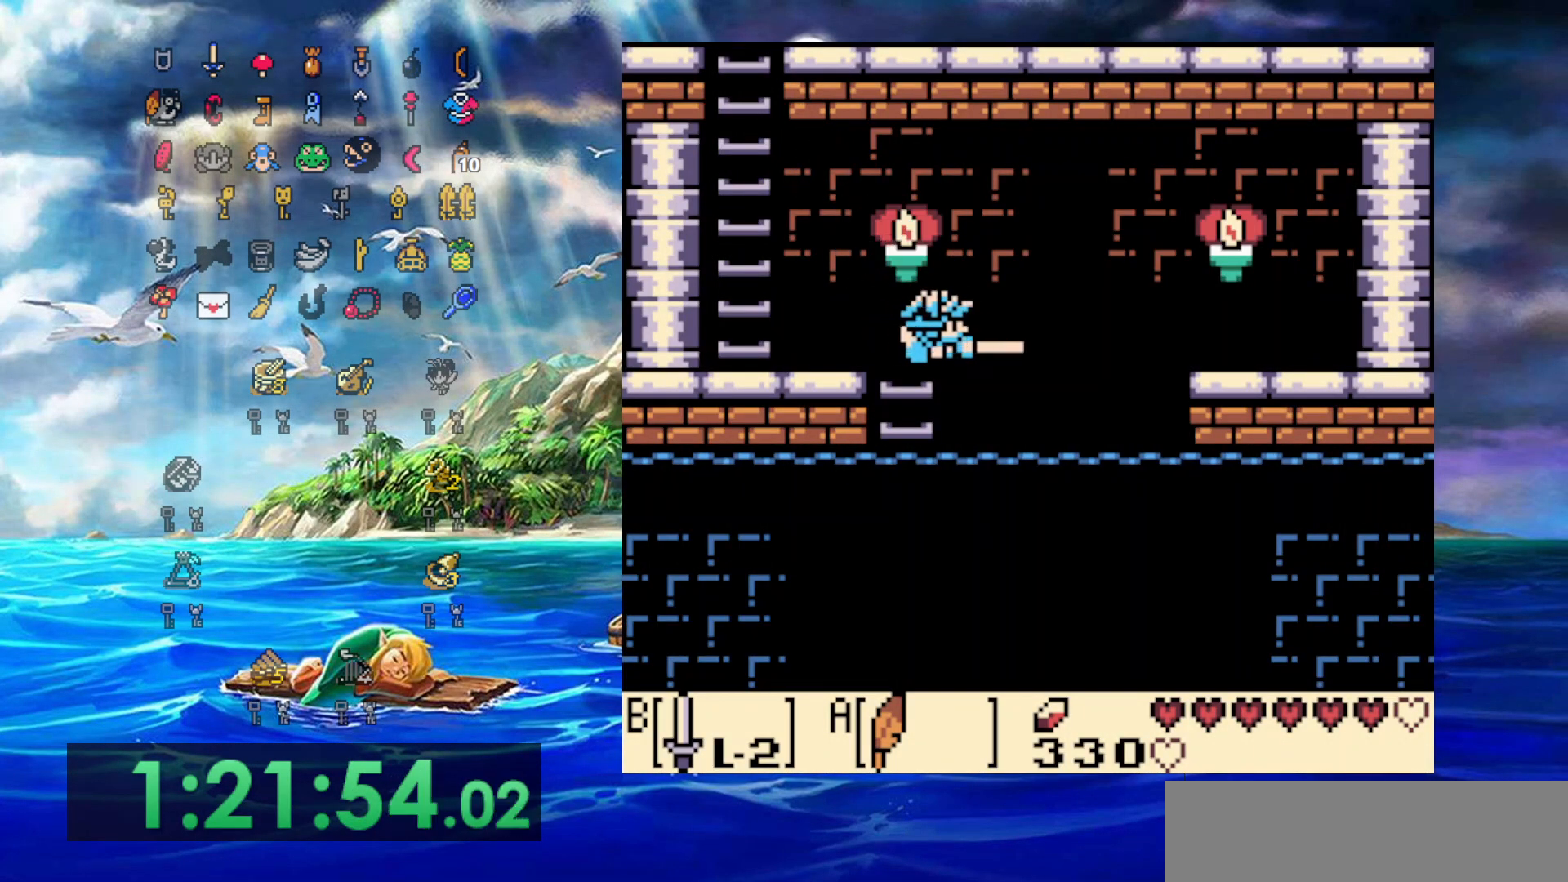
{"buttons": ["A", "B", "DPAD_RIGHT"], "events": [[17, "A", "down"]]}
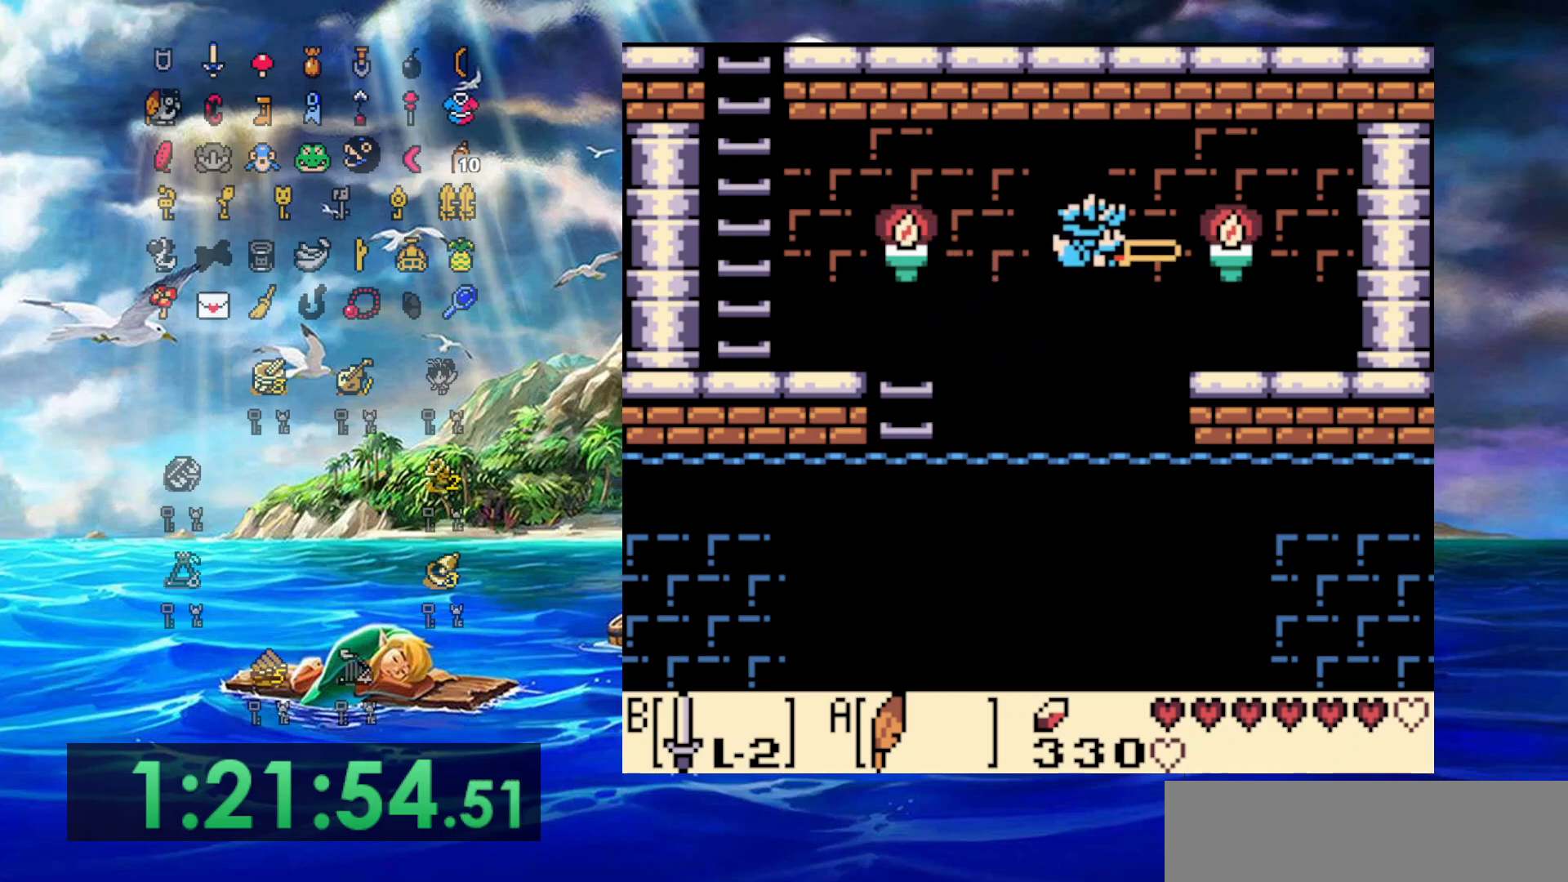
{"buttons": ["B", "DPAD_DOWN", "DPAD_LEFT"], "events": [[233, "A", "up"], [333, "DPAD_DOWN", "down"], [383, "DPAD_LEFT", "down"], [383, "DPAD_RIGHT", "up"]]}
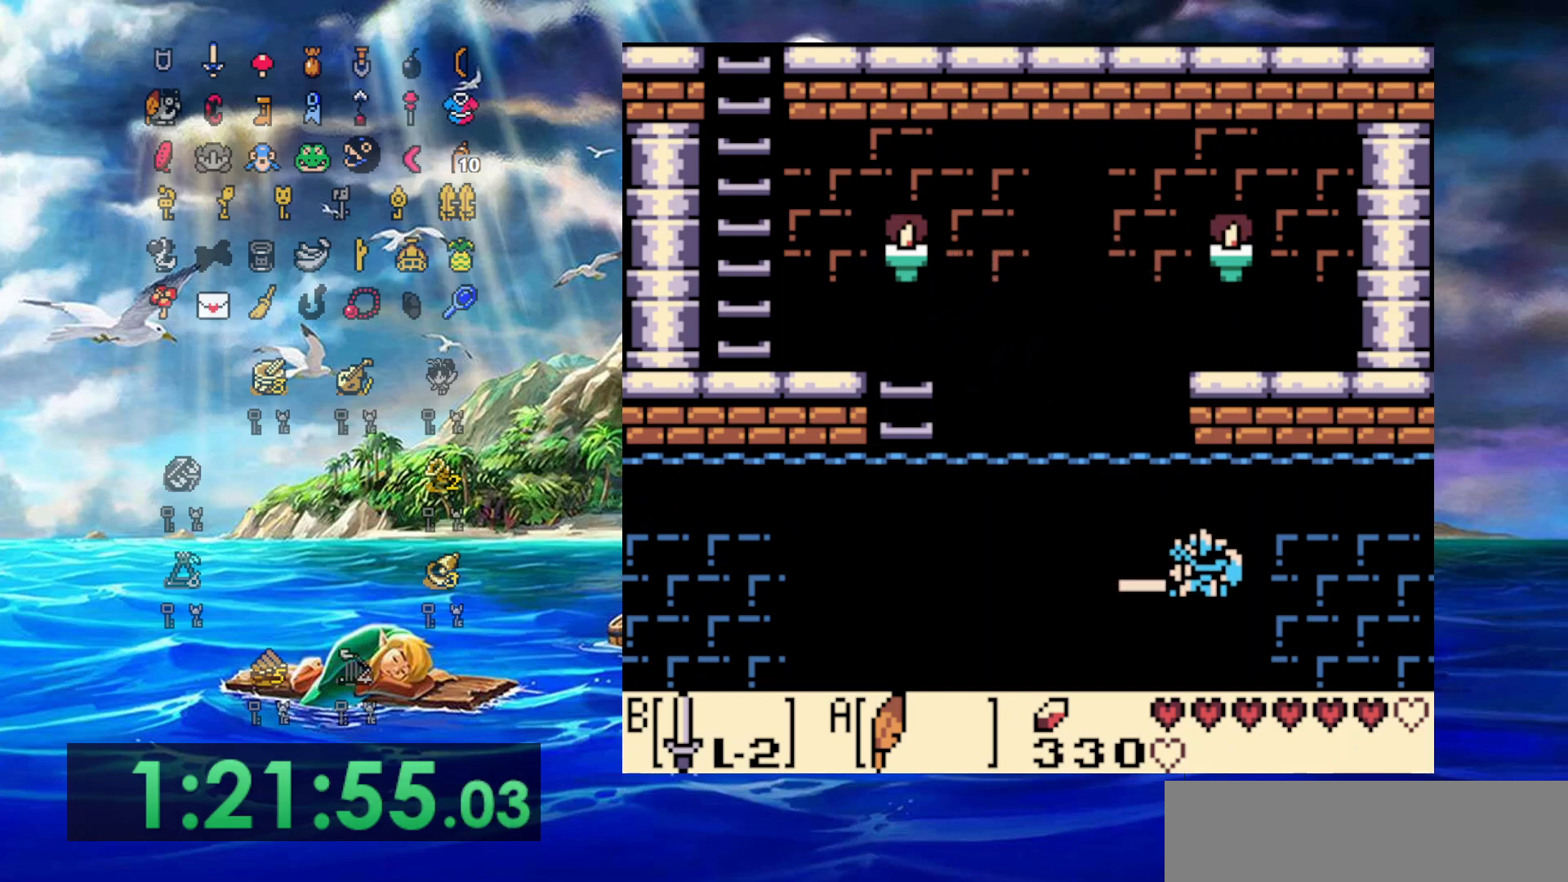
{"buttons": ["B", "DPAD_DOWN", "DPAD_LEFT"], "events": []}
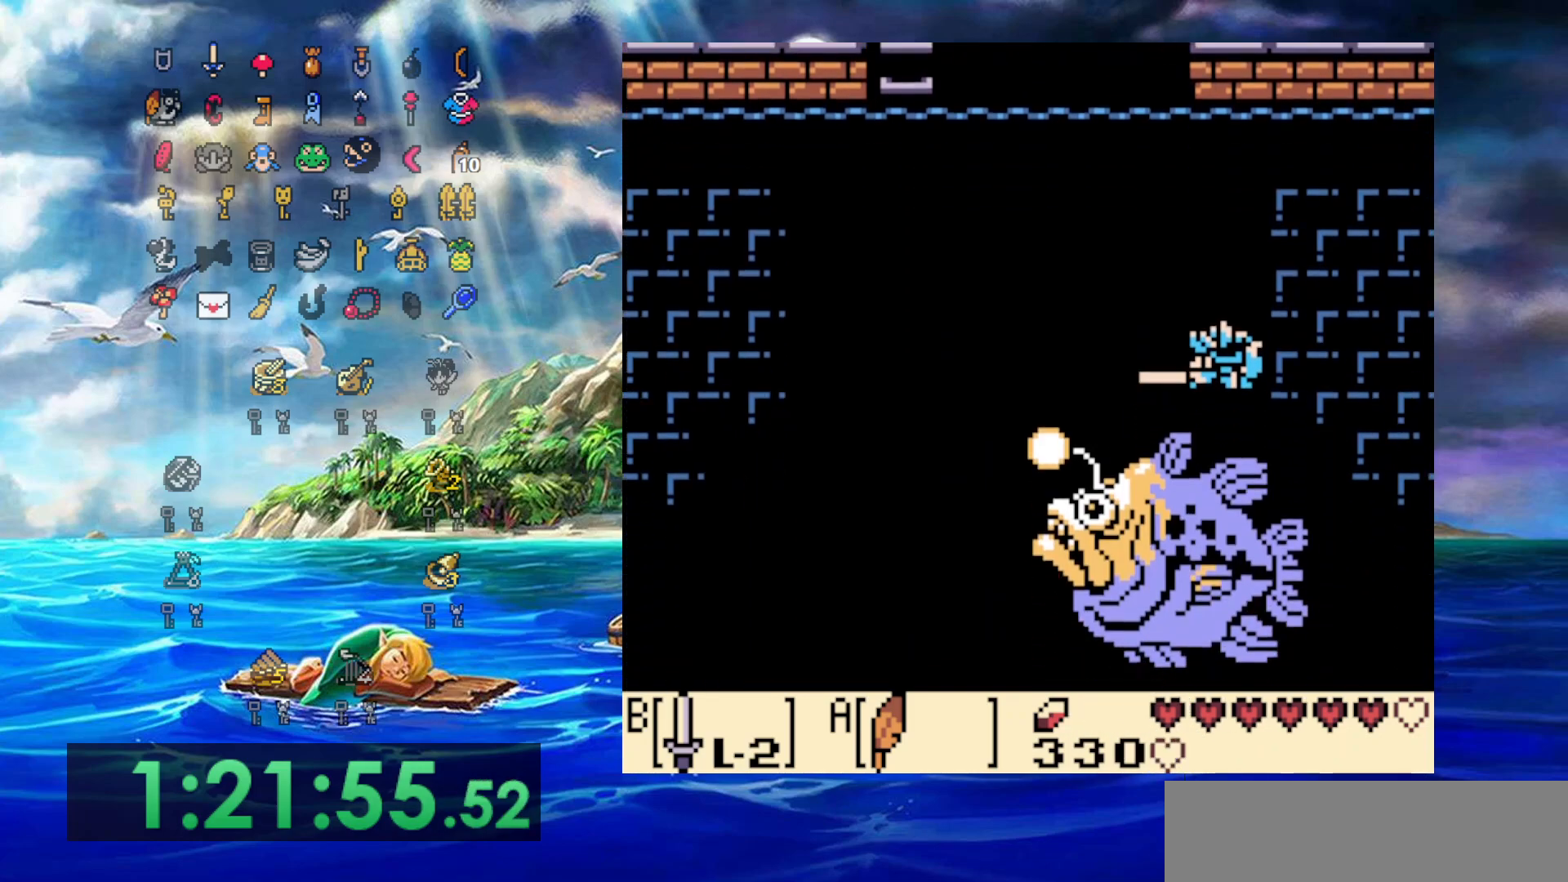
{"buttons": ["DPAD_DOWN", "DPAD_LEFT"], "events": [[433, "B", "up"]]}
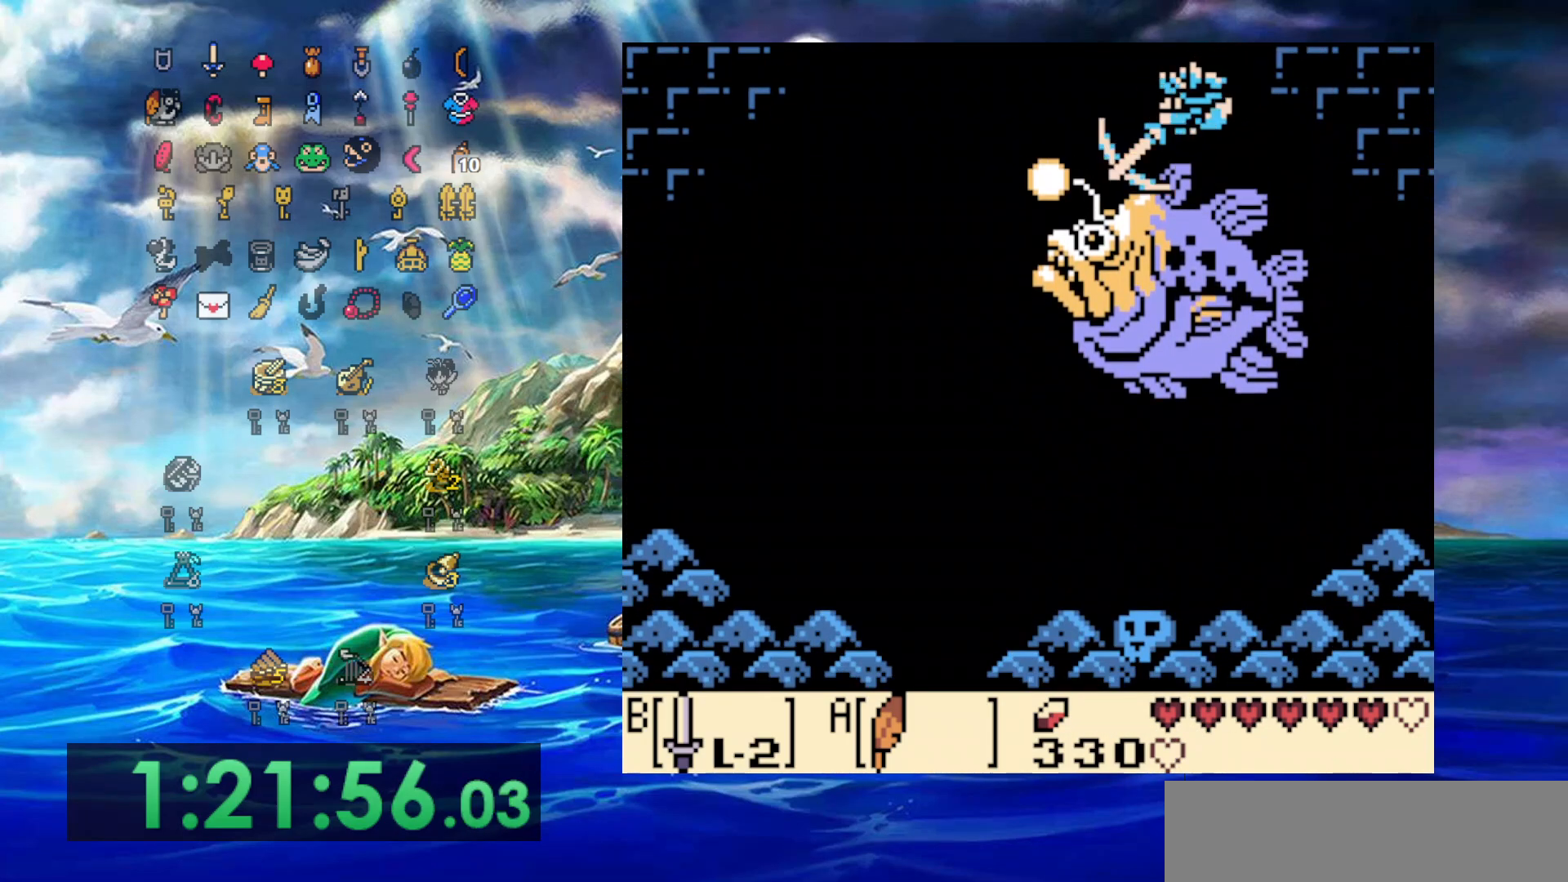
{"buttons": ["DPAD_DOWN"], "events": [[483, "DPAD_LEFT", "up"]]}
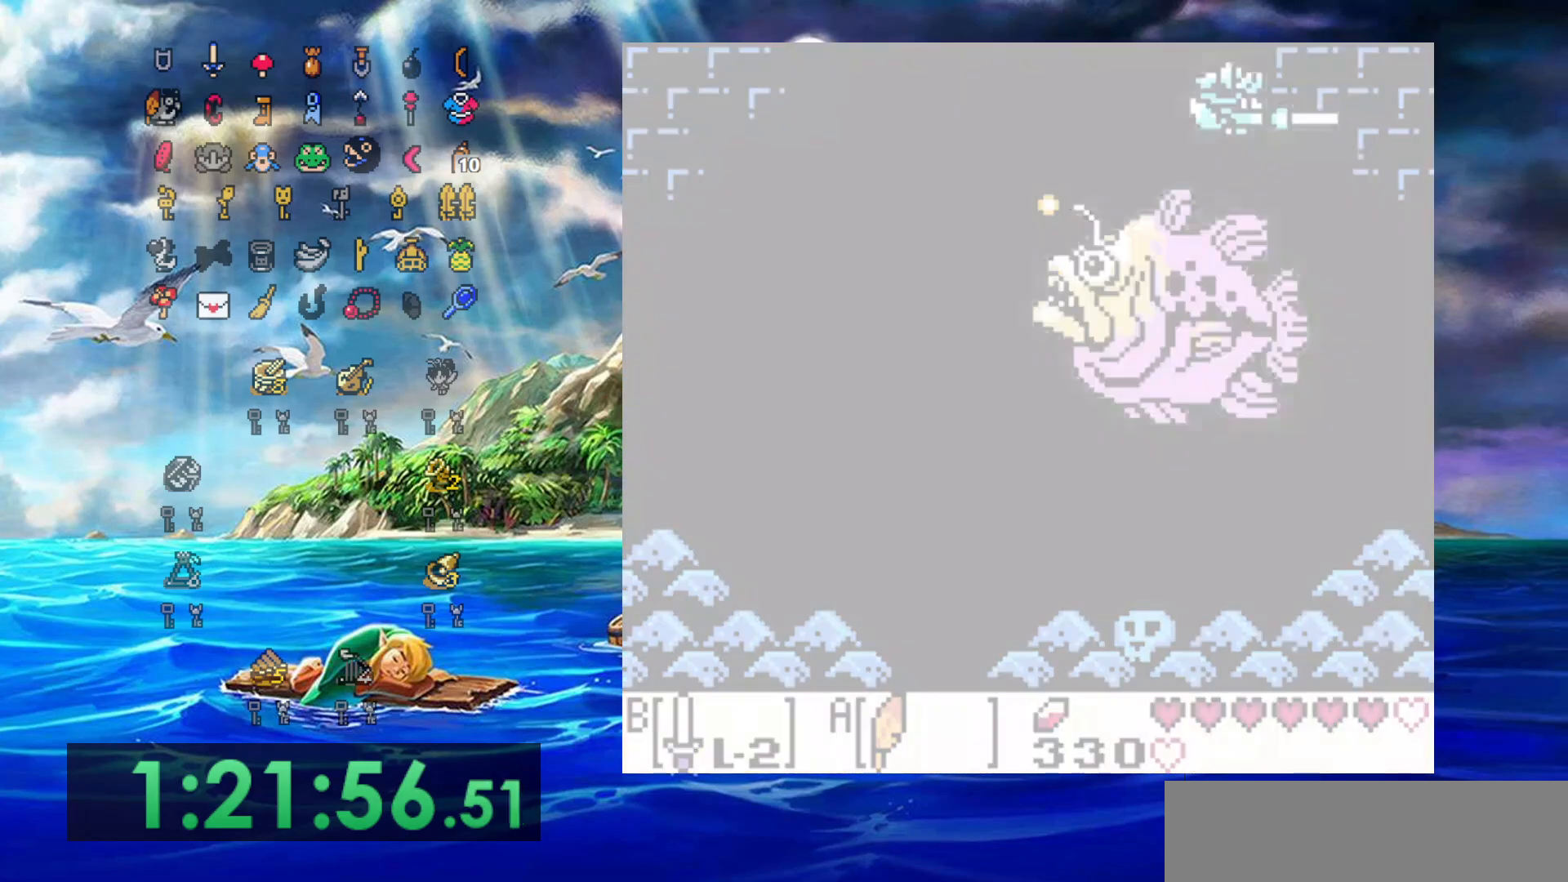
{"buttons": [], "events": [[17, "DPAD_DOWN", "up"]]}
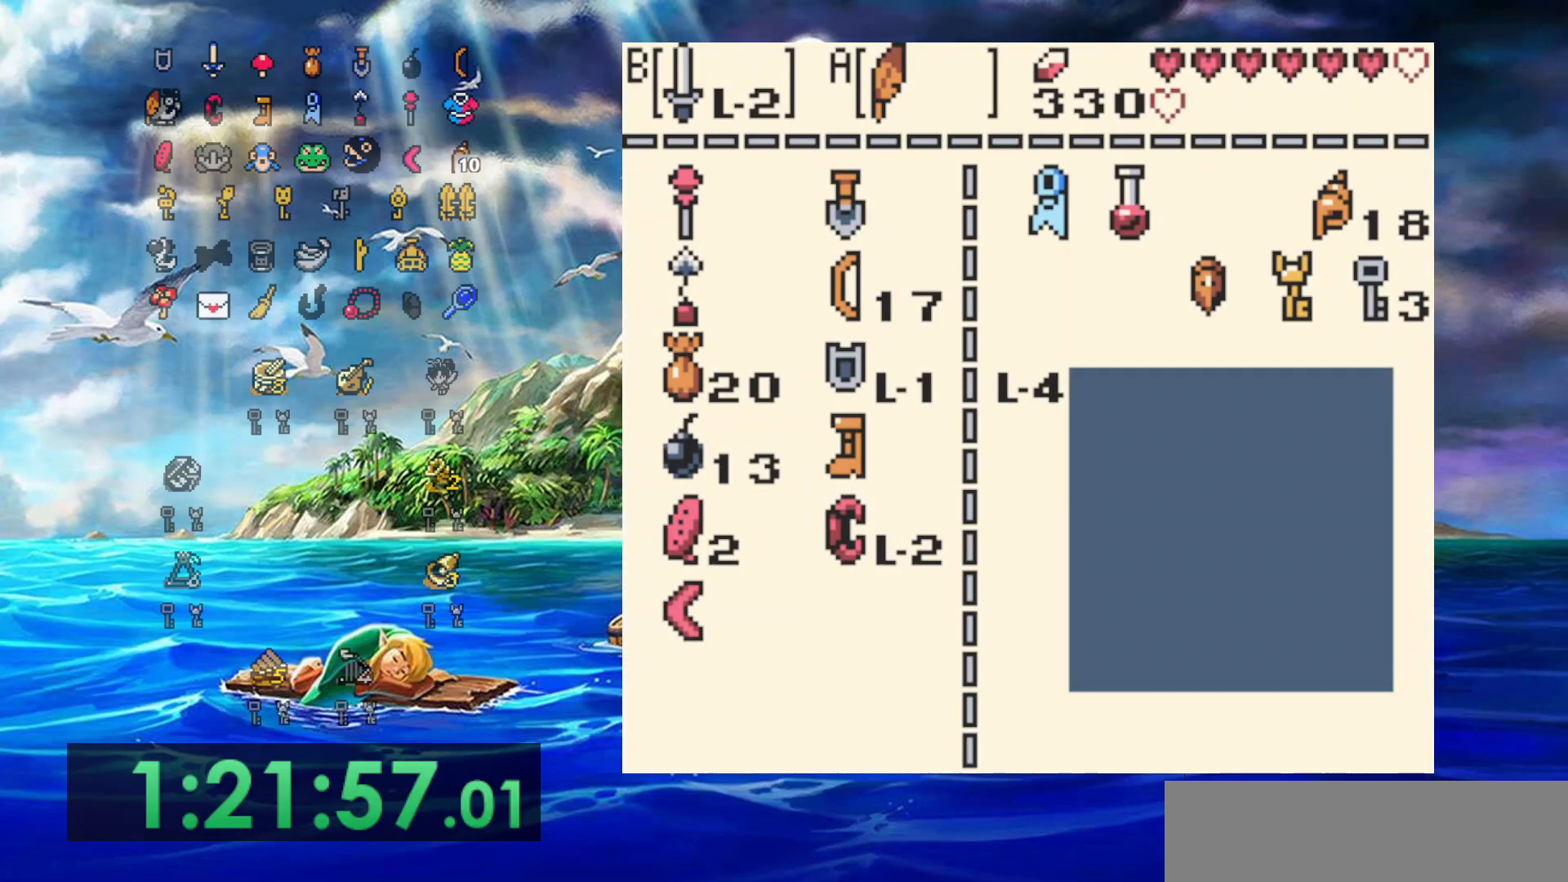
{"buttons": [], "events": [[350, "DPAD_UP", "down"], [450, "DPAD_UP", "up"]]}
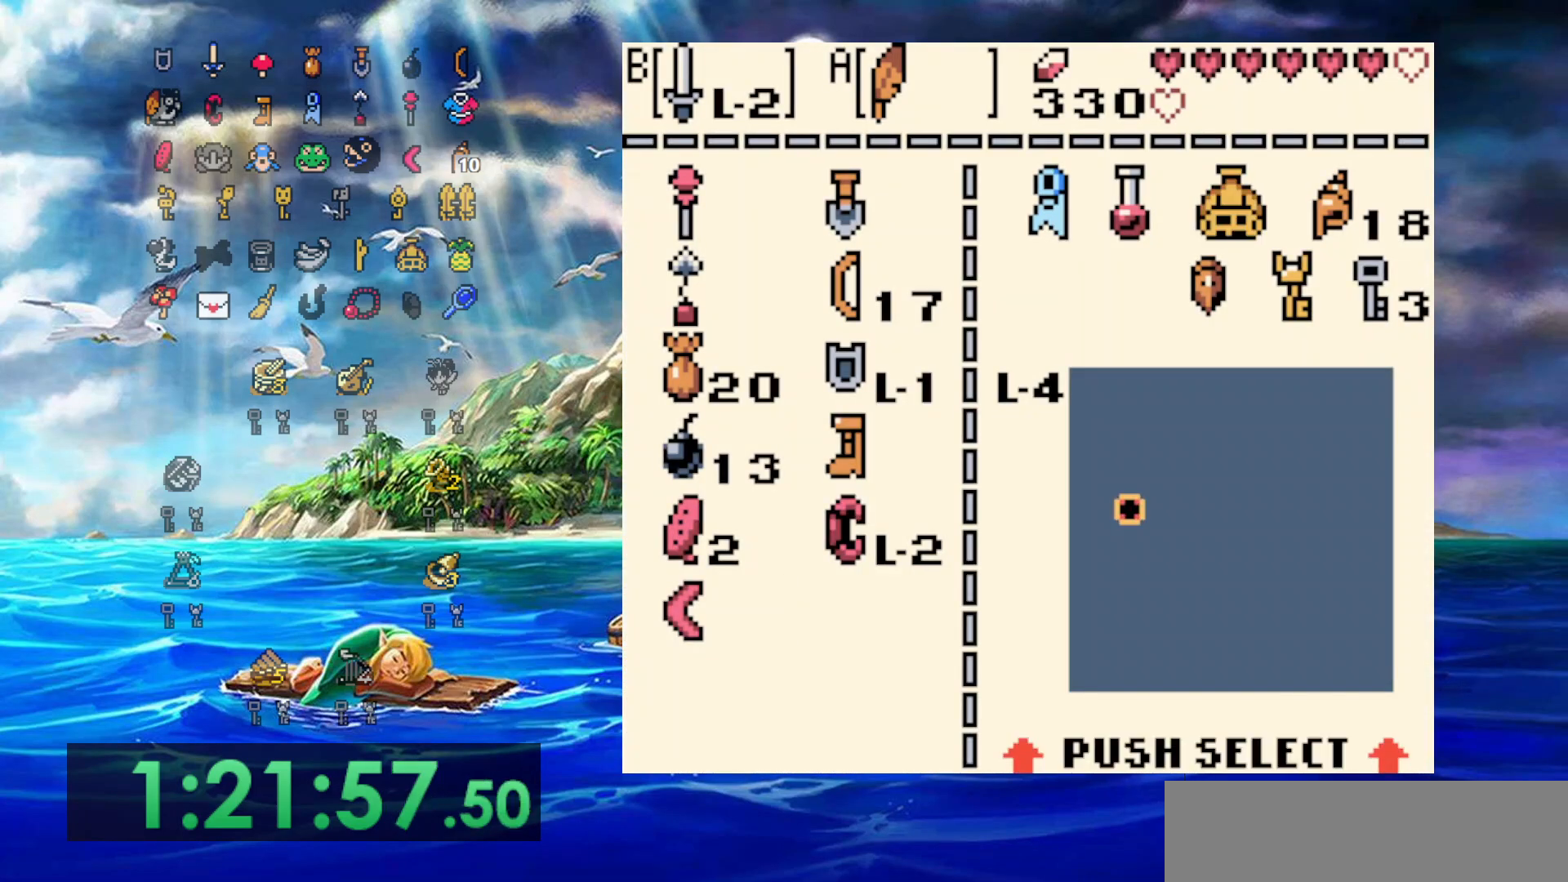
{"buttons": [], "events": [[50, "DPAD_UP", "down"], [133, "DPAD_UP", "up"], [250, "B", "down"], [350, "DPAD_RIGHT", "down"], [367, "B", "up"], [450, "DPAD_RIGHT", "up"]]}
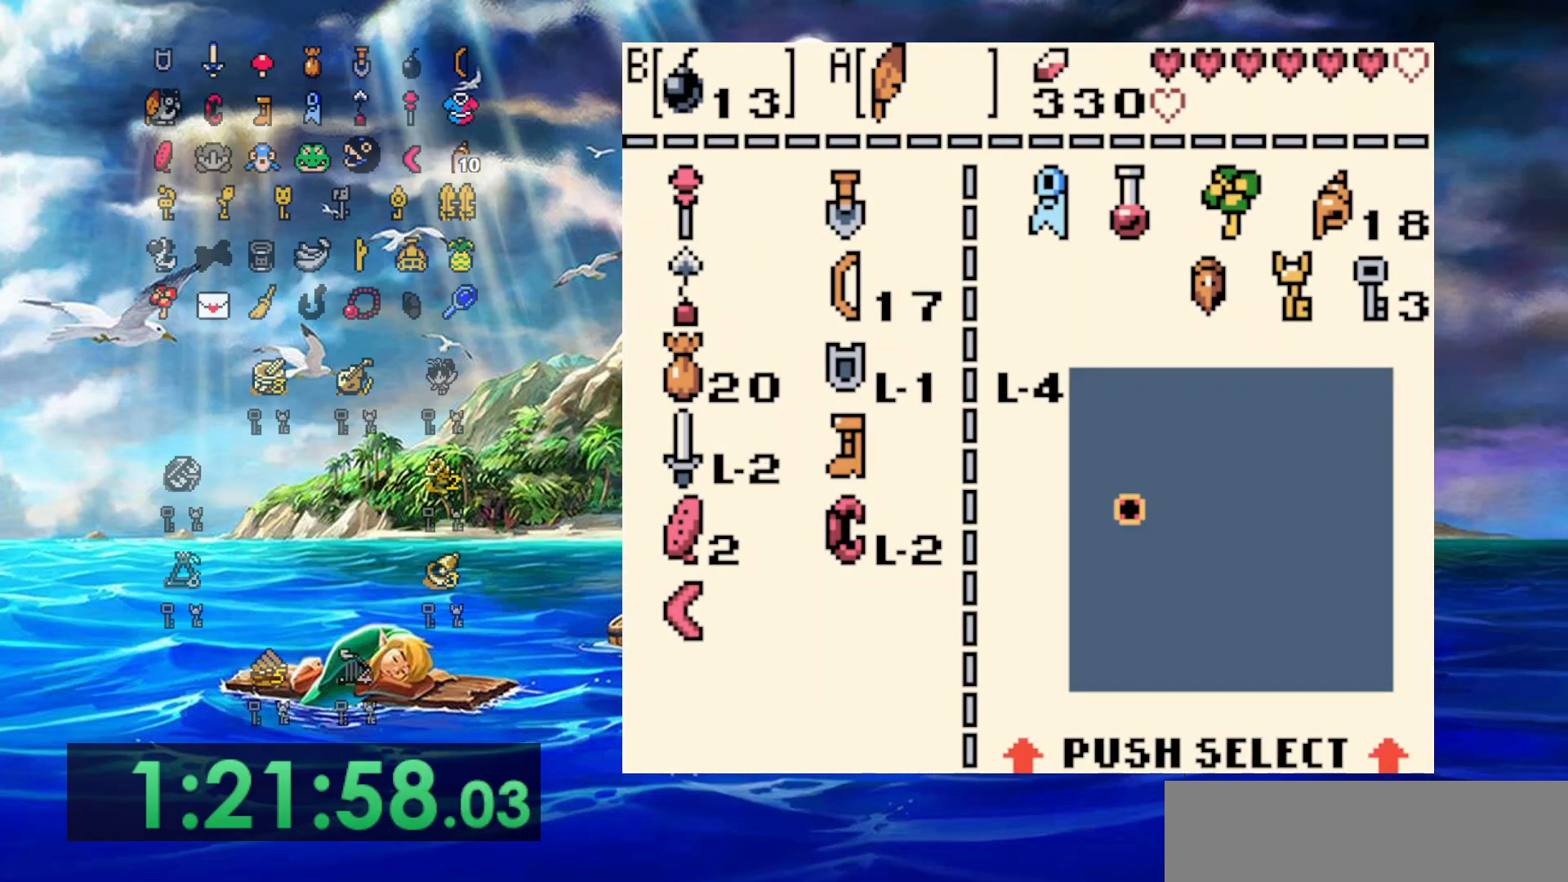
{"buttons": [], "events": [[17, "DPAD_UP", "down"], [117, "DPAD_UP", "up"], [217, "DPAD_UP", "down"], [267, "A", "down"], [333, "DPAD_UP", "up"], [383, "A", "up"]]}
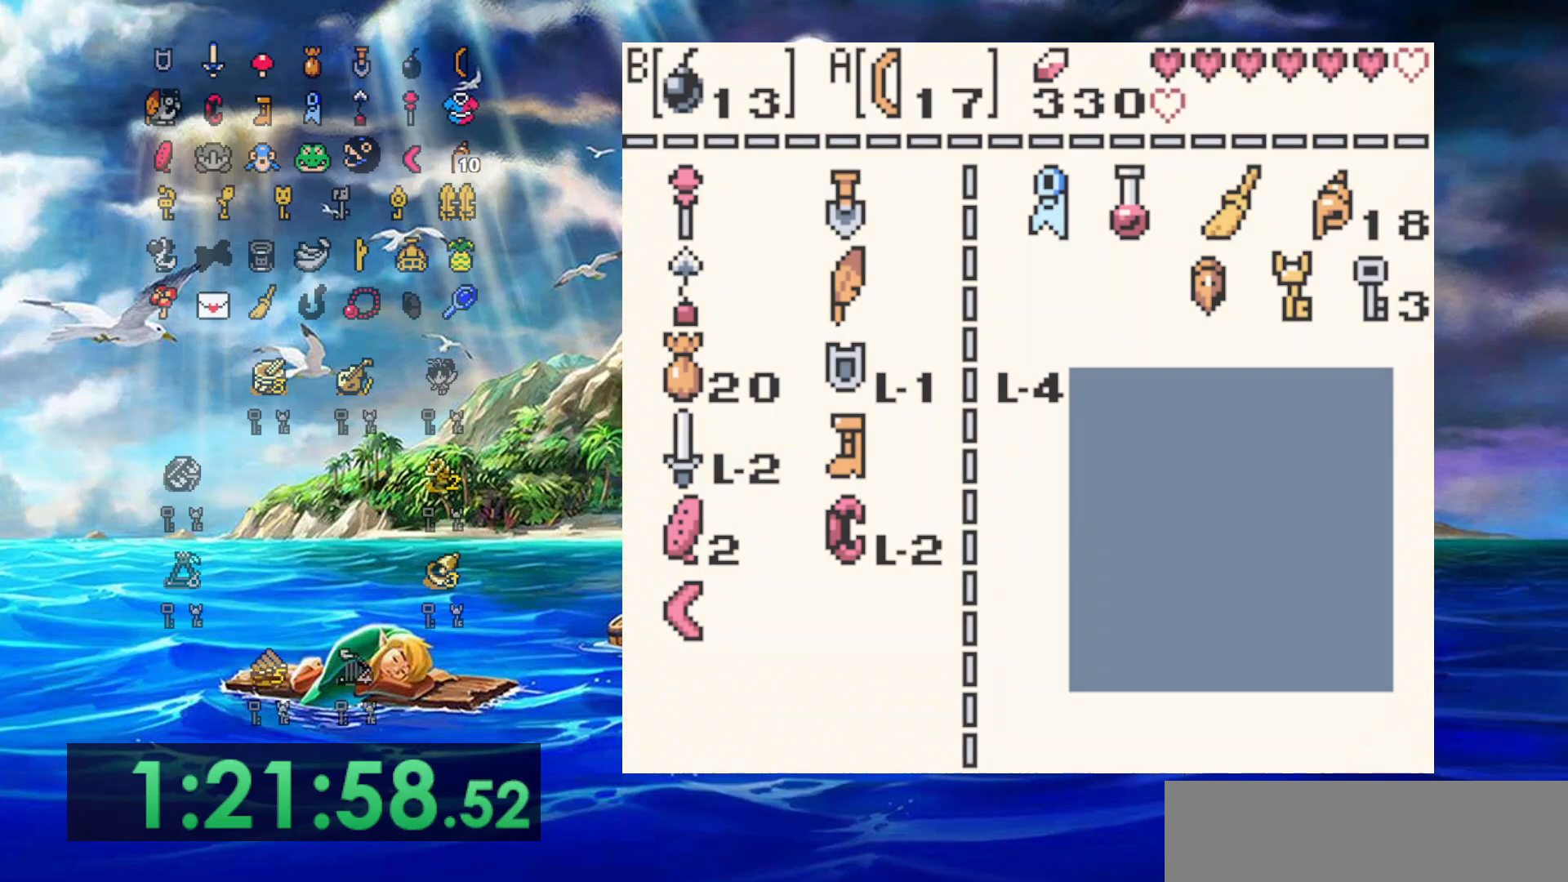
{"buttons": ["DPAD_LEFT"], "events": [[100, "DPAD_LEFT", "down"]]}
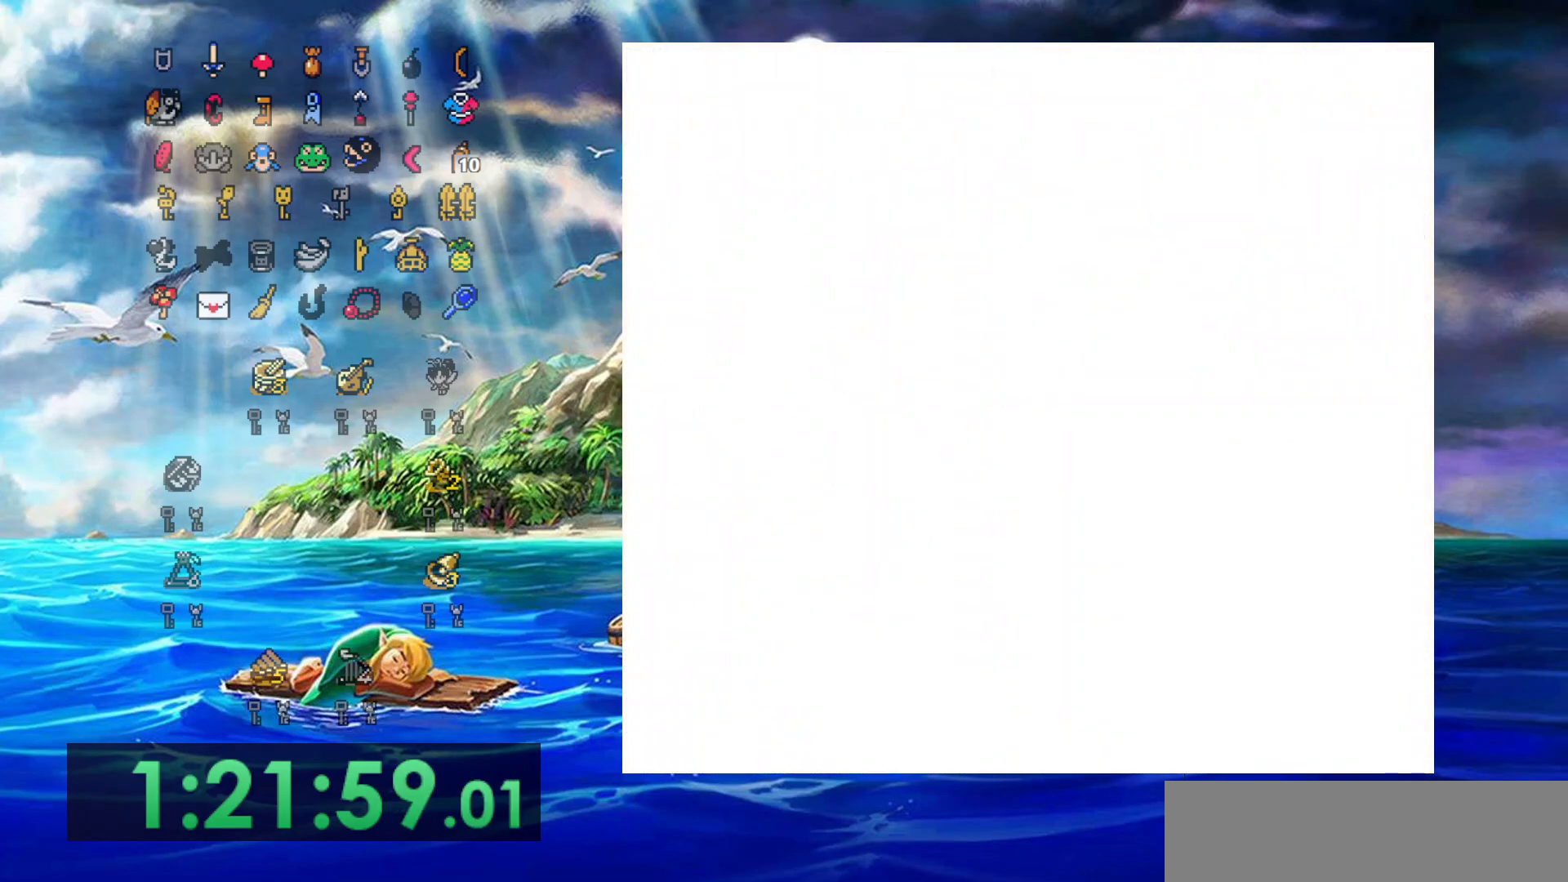
{"buttons": ["DPAD_LEFT"], "events": []}
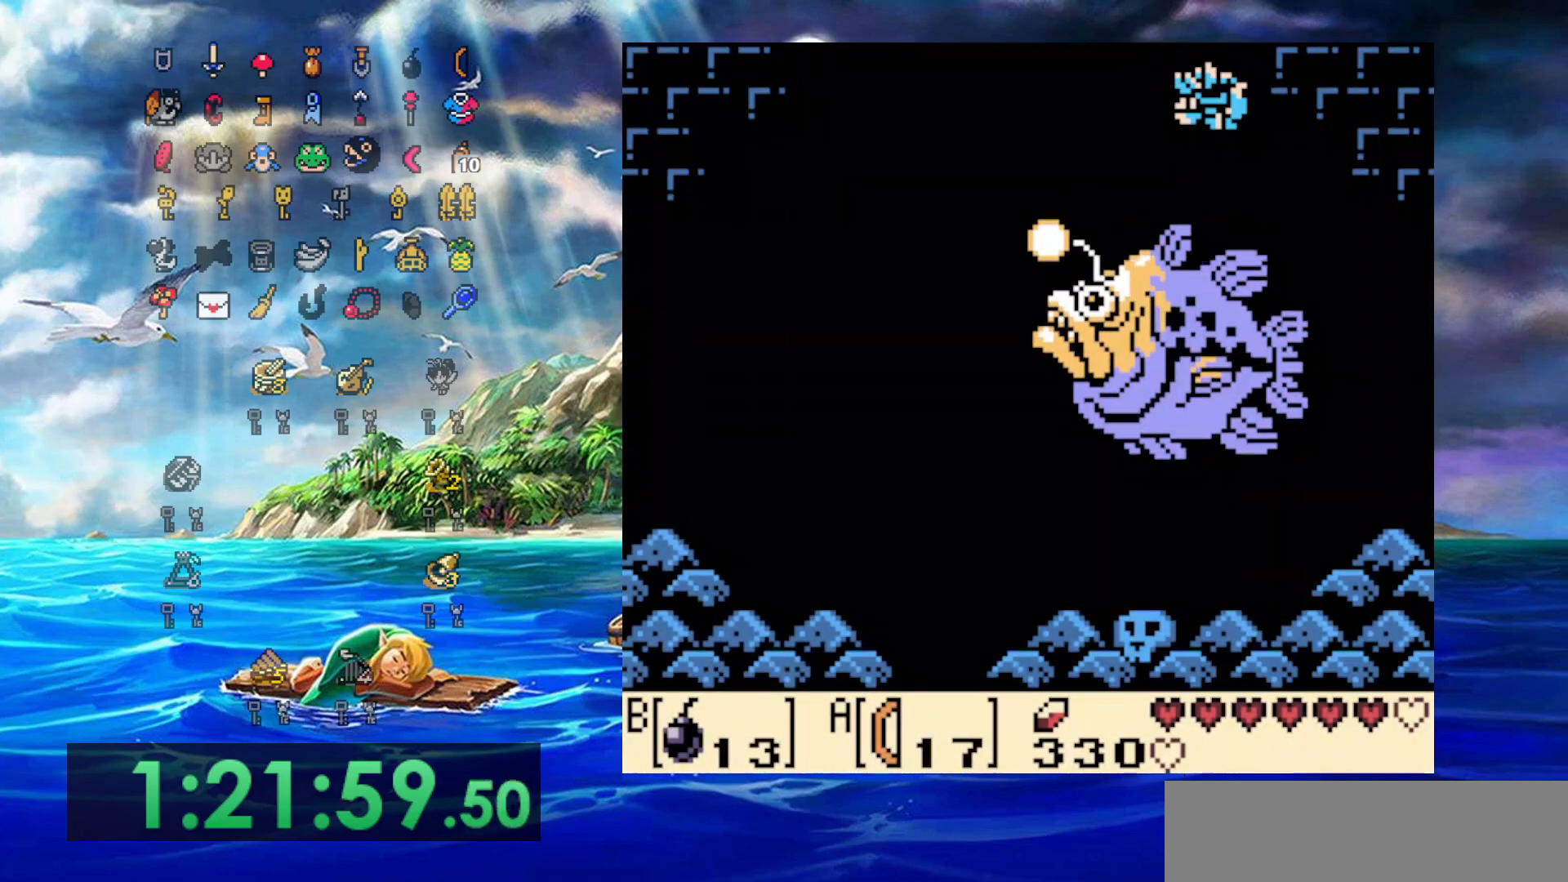
{"buttons": ["DPAD_DOWN", "DPAD_LEFT"], "events": [[500, "DPAD_DOWN", "down"]]}
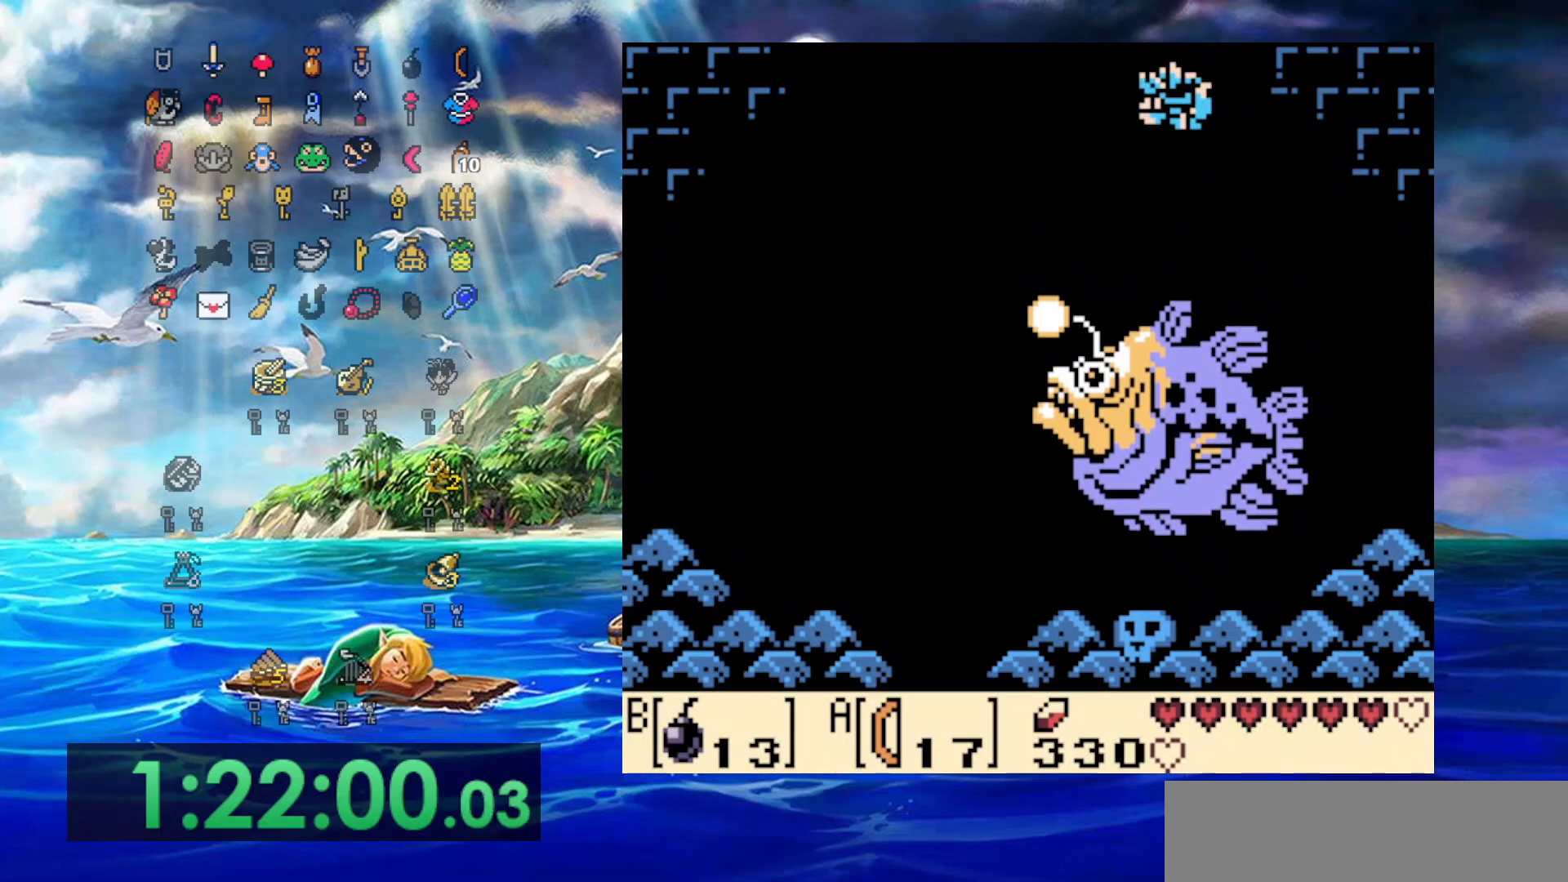
{"buttons": ["A", "B", "DPAD_DOWN"], "events": [[33, "DPAD_LEFT", "up"], [150, "A", "down"], [150, "B", "down"], [267, "A", "up"], [267, "B", "up"], [483, "B", "down"], [500, "A", "down"]]}
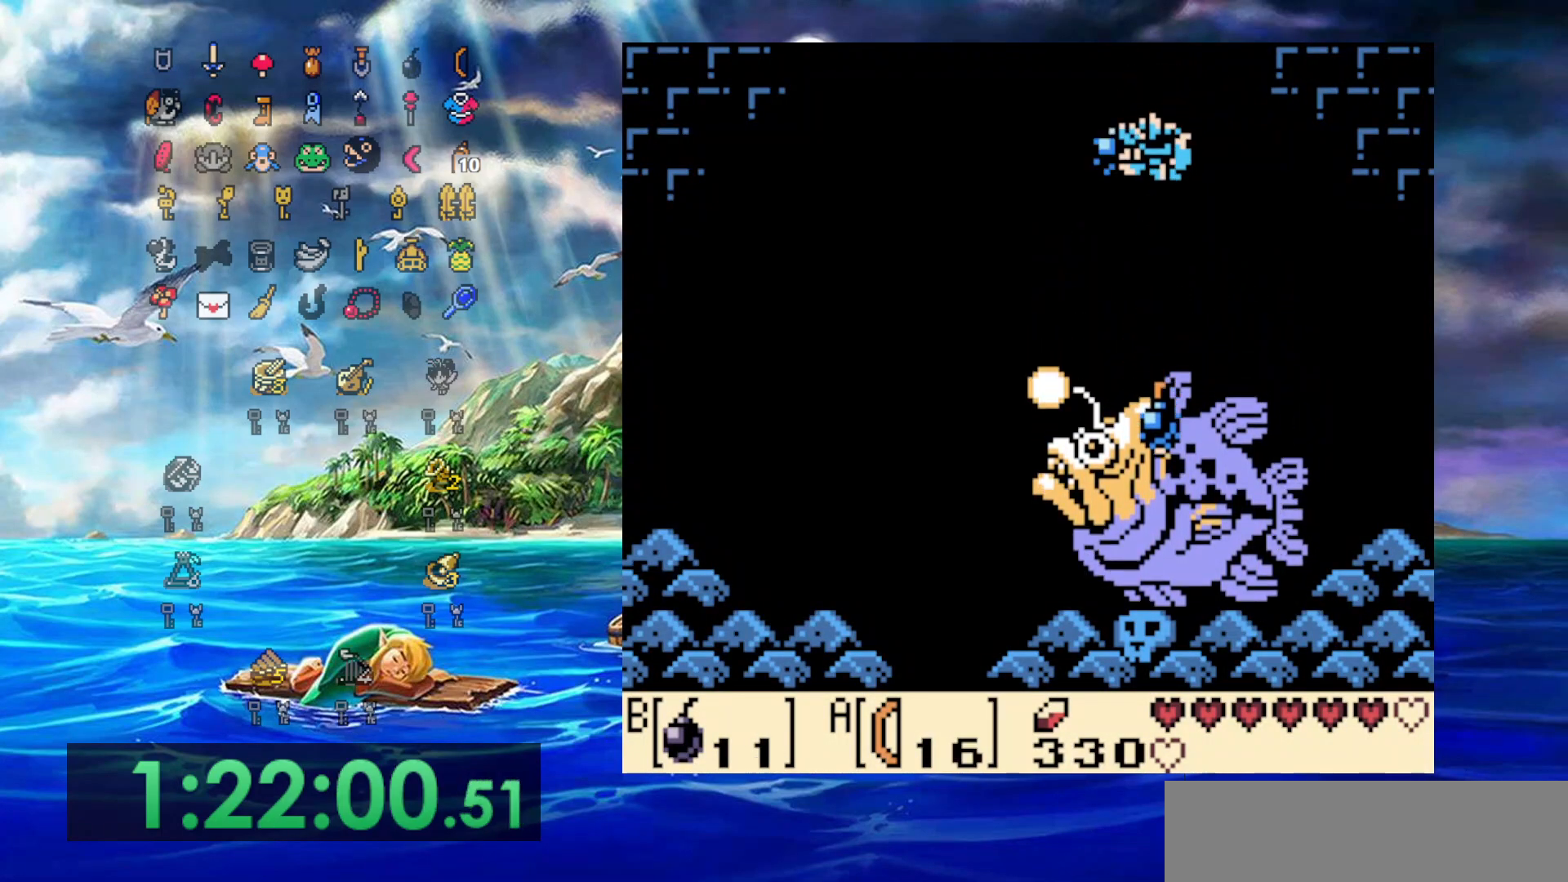
{"buttons": ["A", "B", "DPAD_DOWN"], "events": [[150, "A", "up"], [150, "B", "up"], [450, "A", "down"], [450, "B", "down"]]}
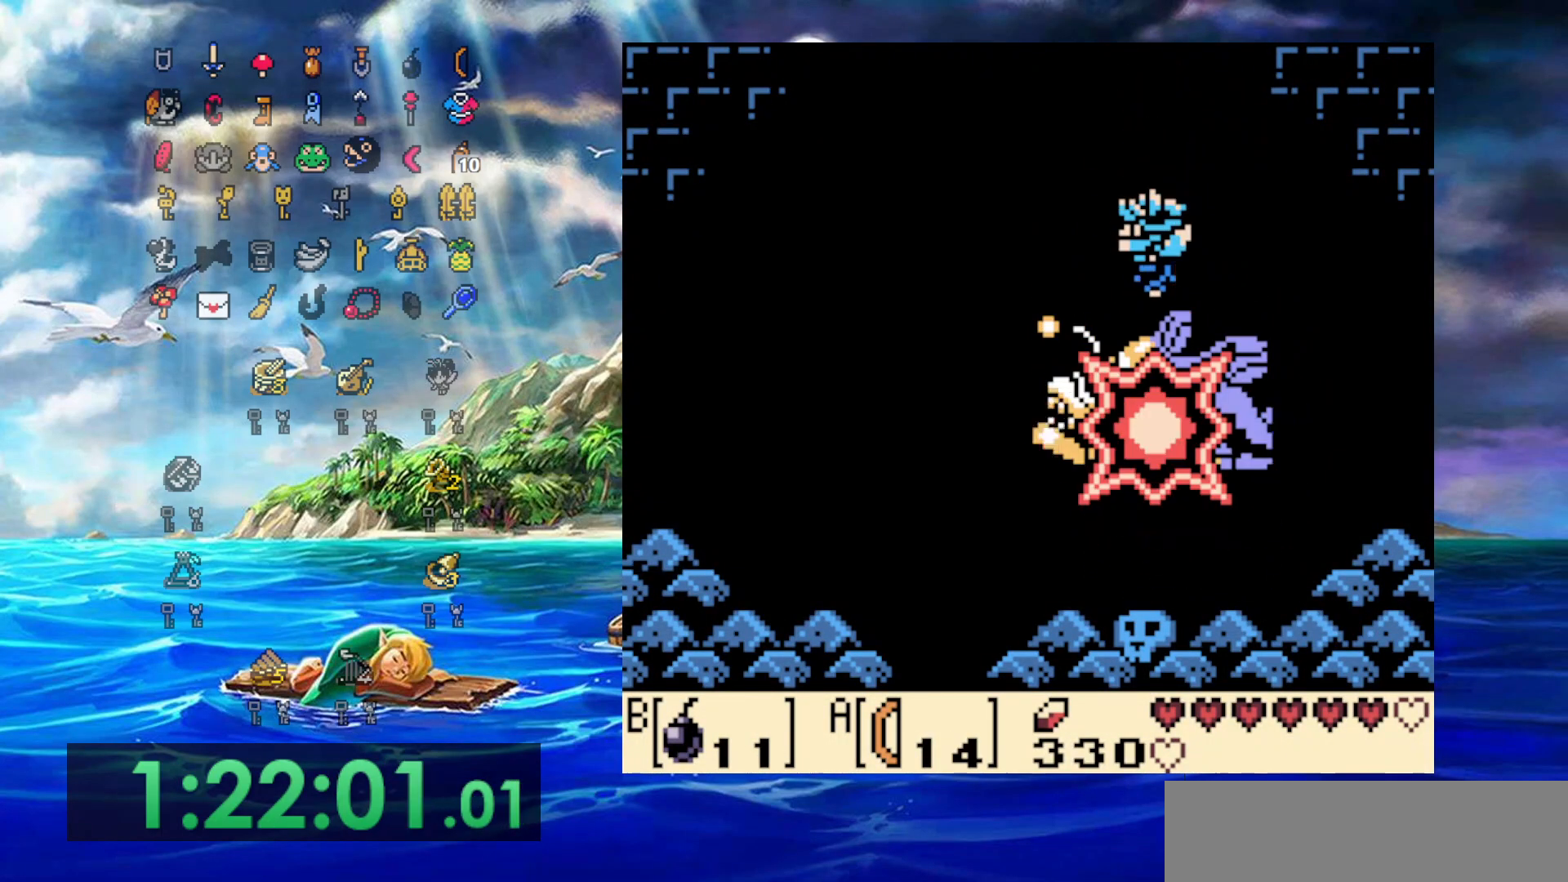
{"buttons": ["DPAD_DOWN"], "events": [[83, "B", "up"], [100, "A", "up"]]}
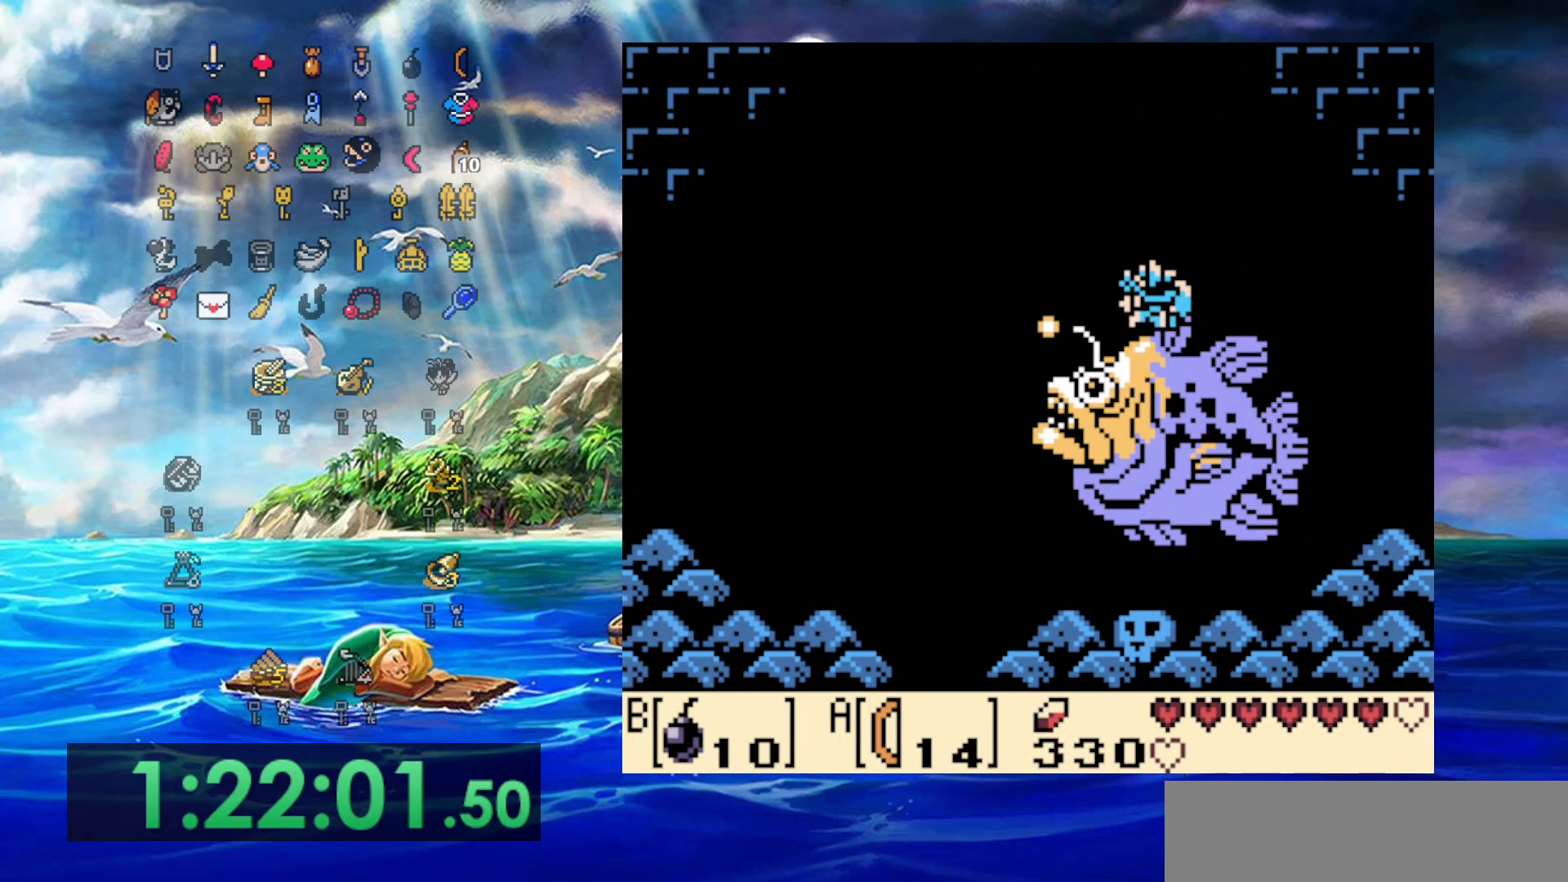
{"buttons": [], "events": [[233, "DPAD_DOWN", "up"]]}
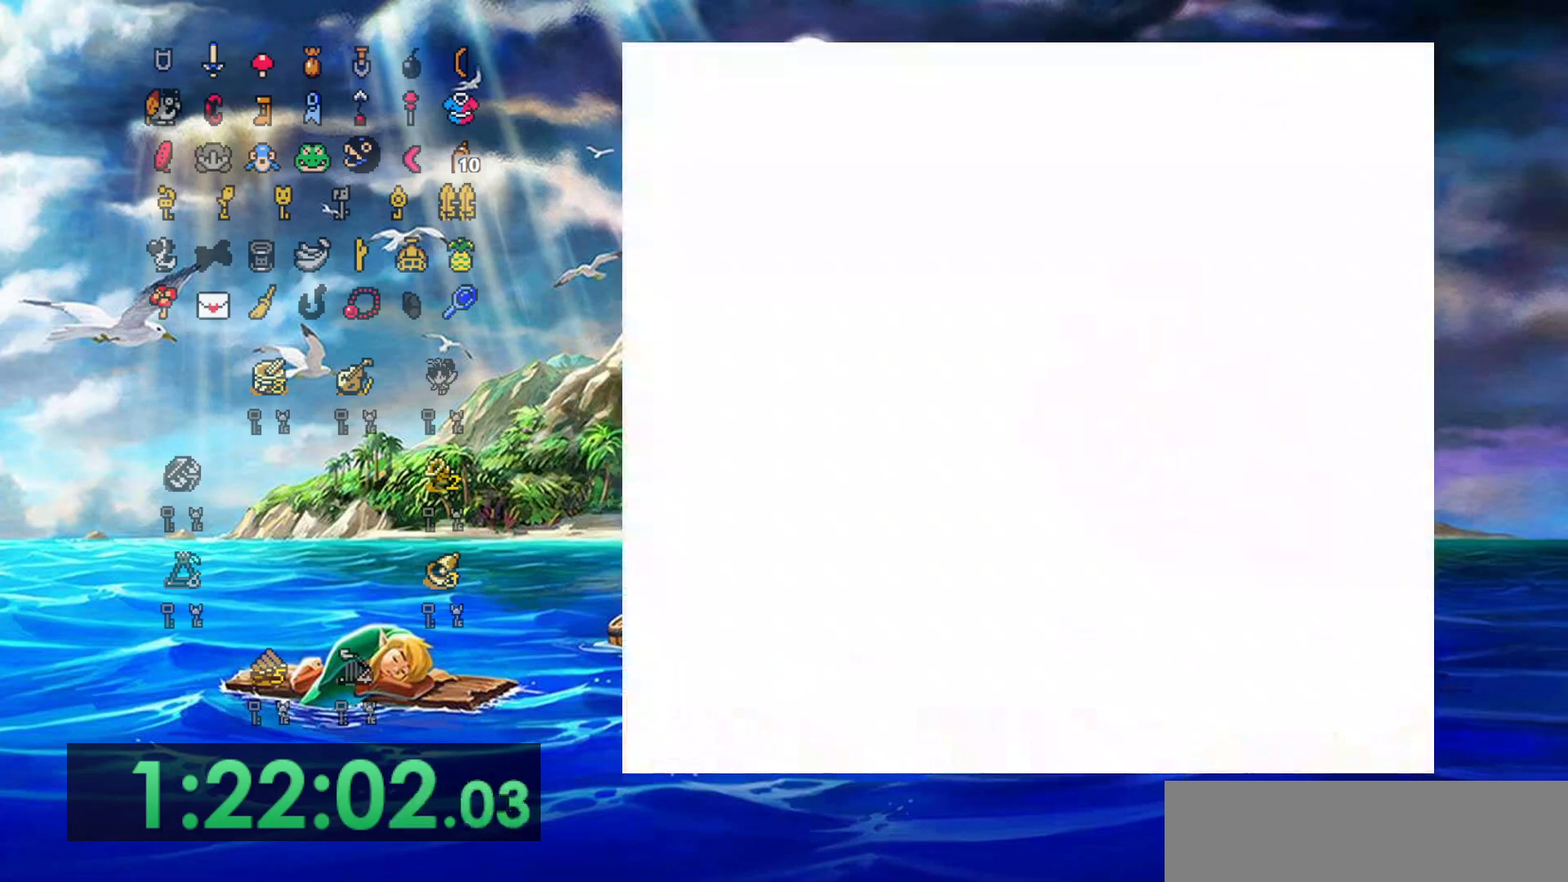
{"buttons": [], "events": []}
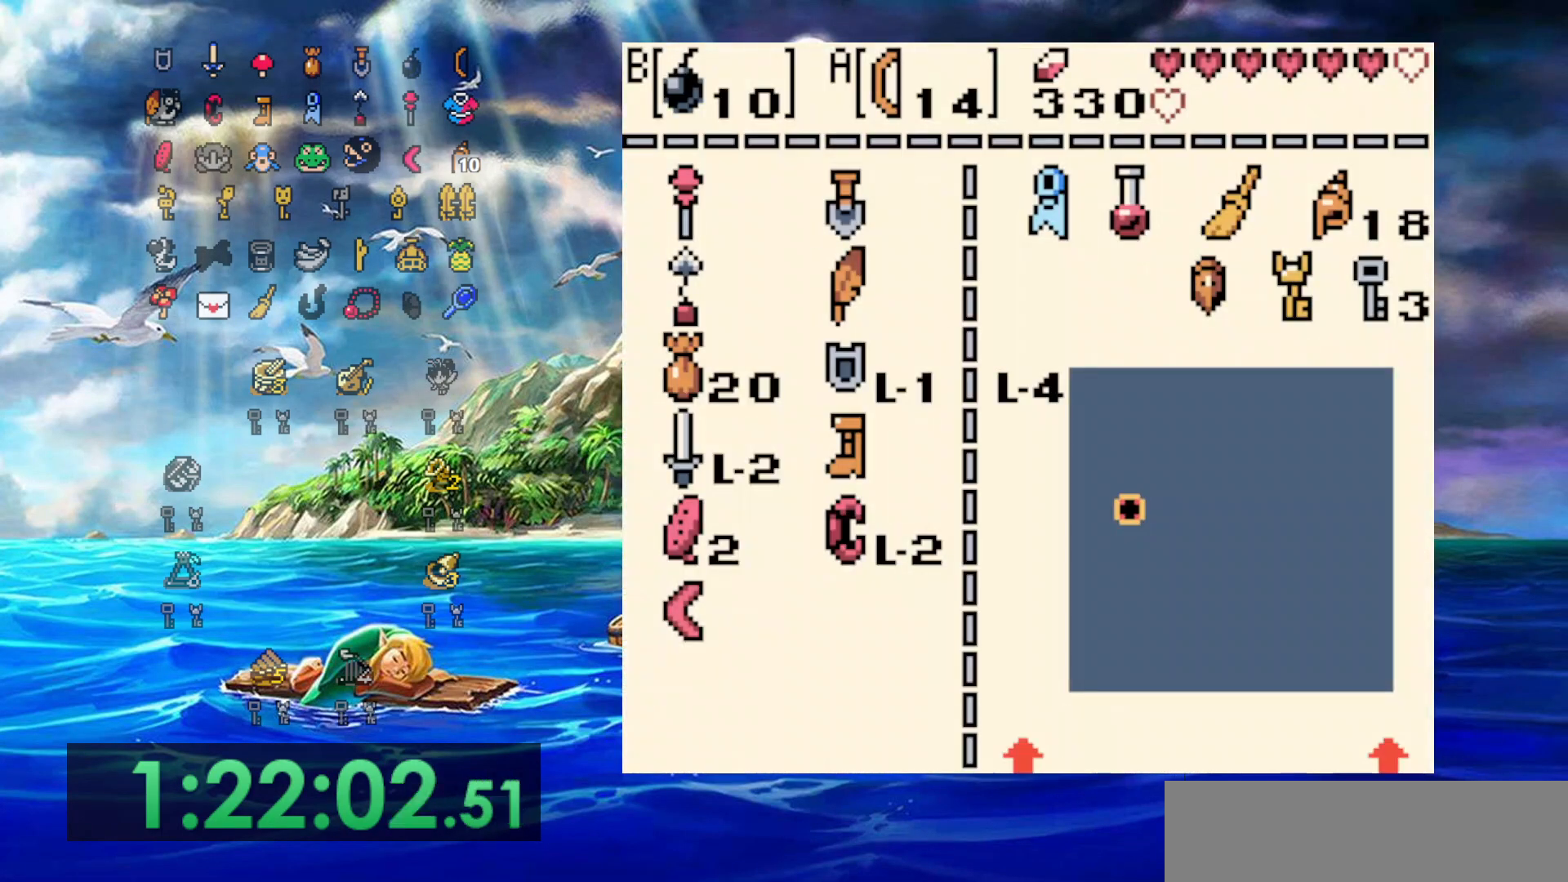
{"buttons": [], "events": [[200, "A", "down"], [350, "A", "up"], [350, "DPAD_DOWN", "down"], [467, "DPAD_DOWN", "up"]]}
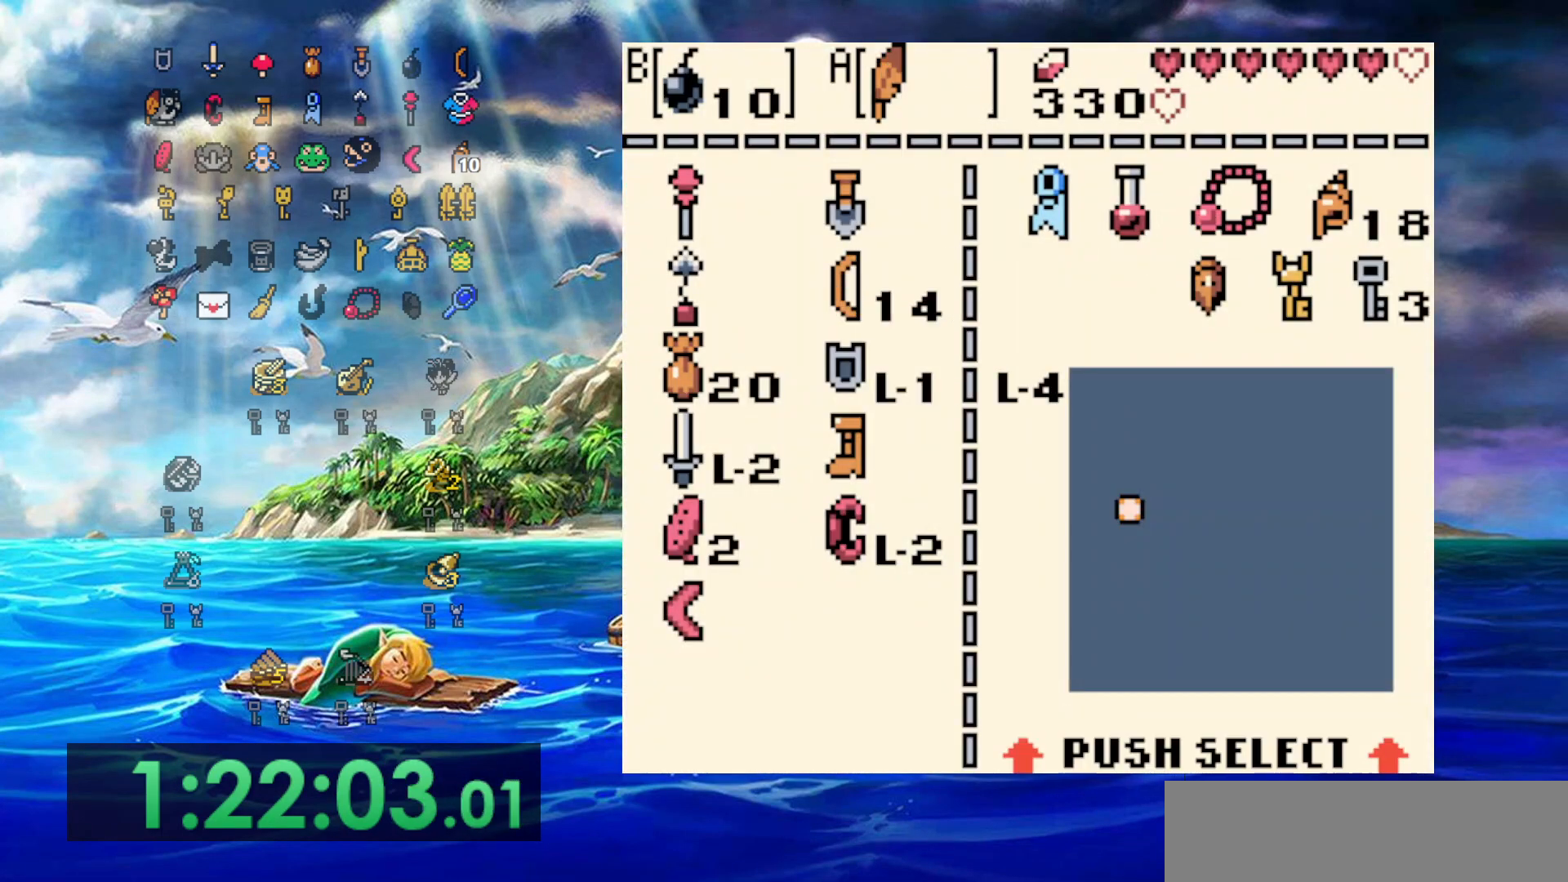
{"buttons": ["DPAD_DOWN"], "events": [[17, "DPAD_DOWN", "down"], [117, "B", "down"], [117, "DPAD_DOWN", "up"], [200, "B", "up"], [383, "DPAD_DOWN", "down"]]}
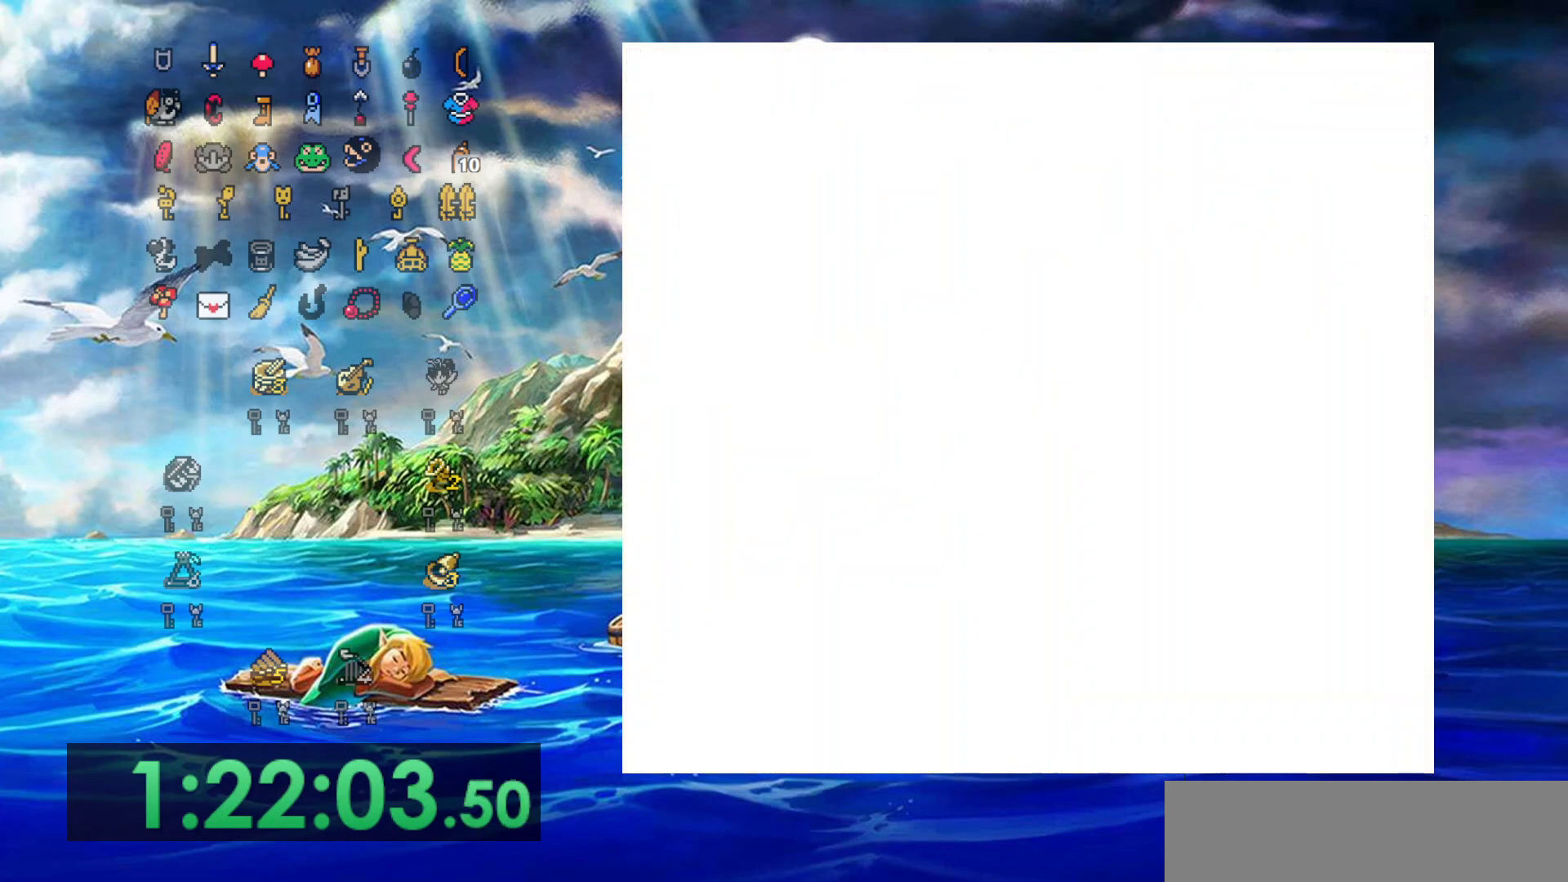
{"buttons": ["DPAD_DOWN"], "events": []}
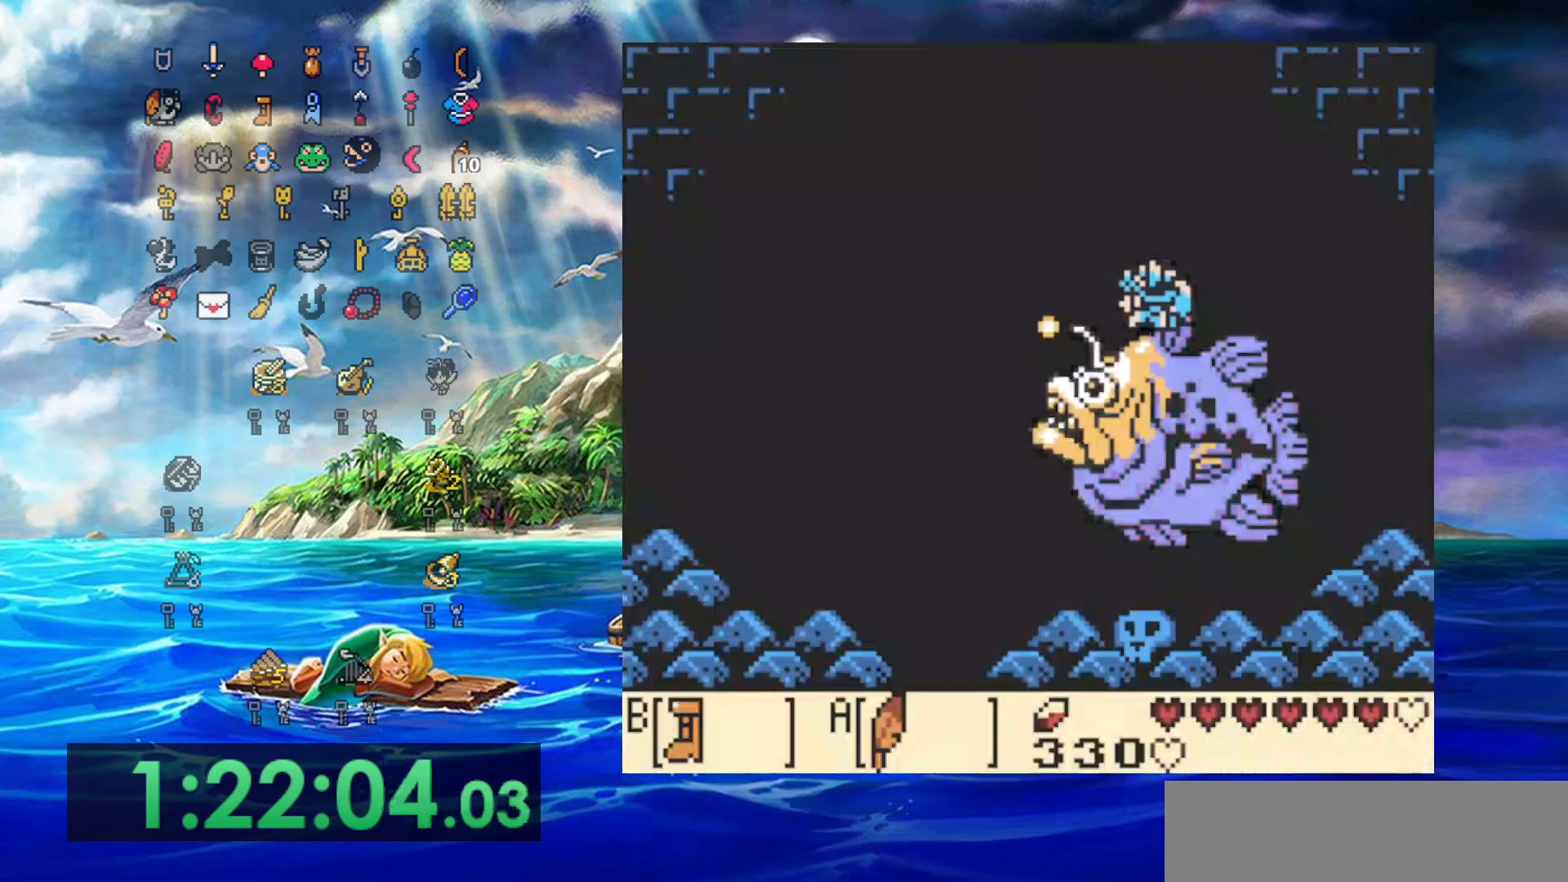
{"buttons": ["DPAD_DOWN"], "events": []}
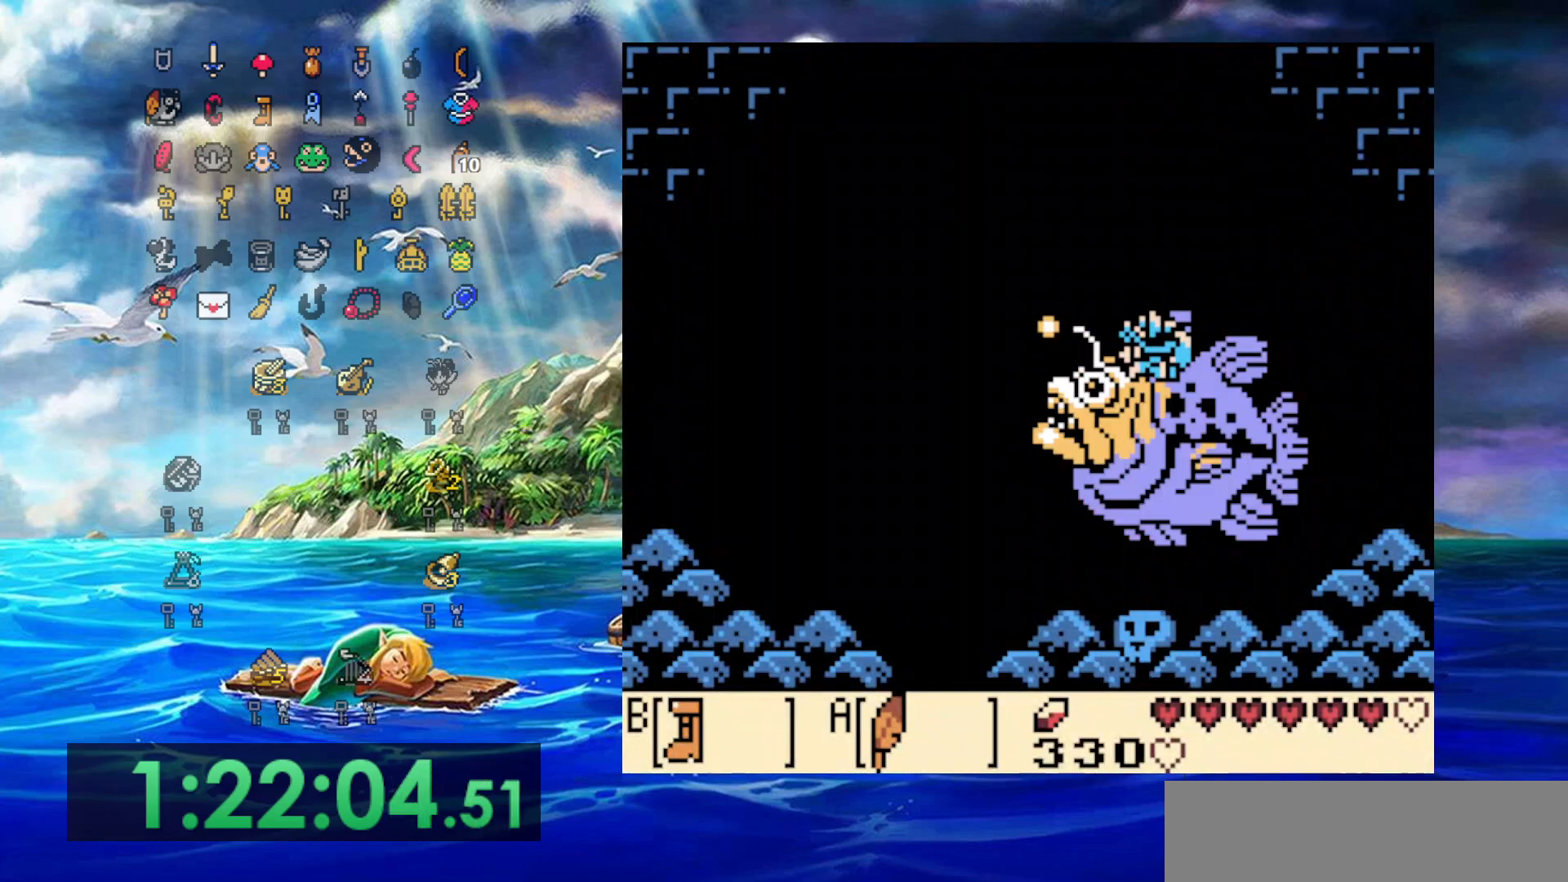
{"buttons": [], "events": [[400, "DPAD_DOWN", "up"]]}
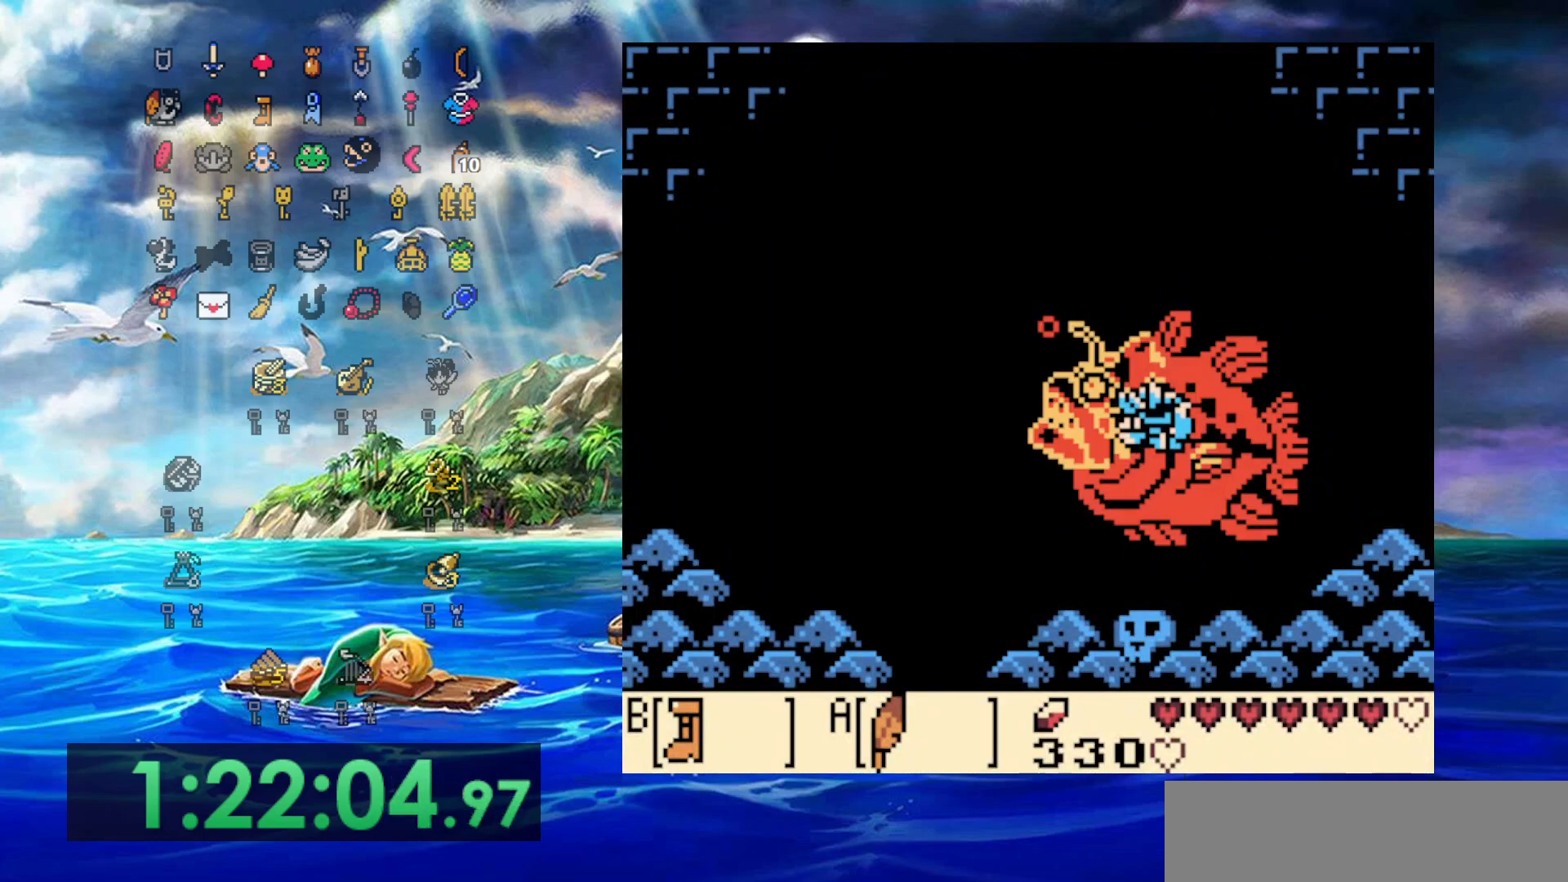
{"buttons": [], "events": []}
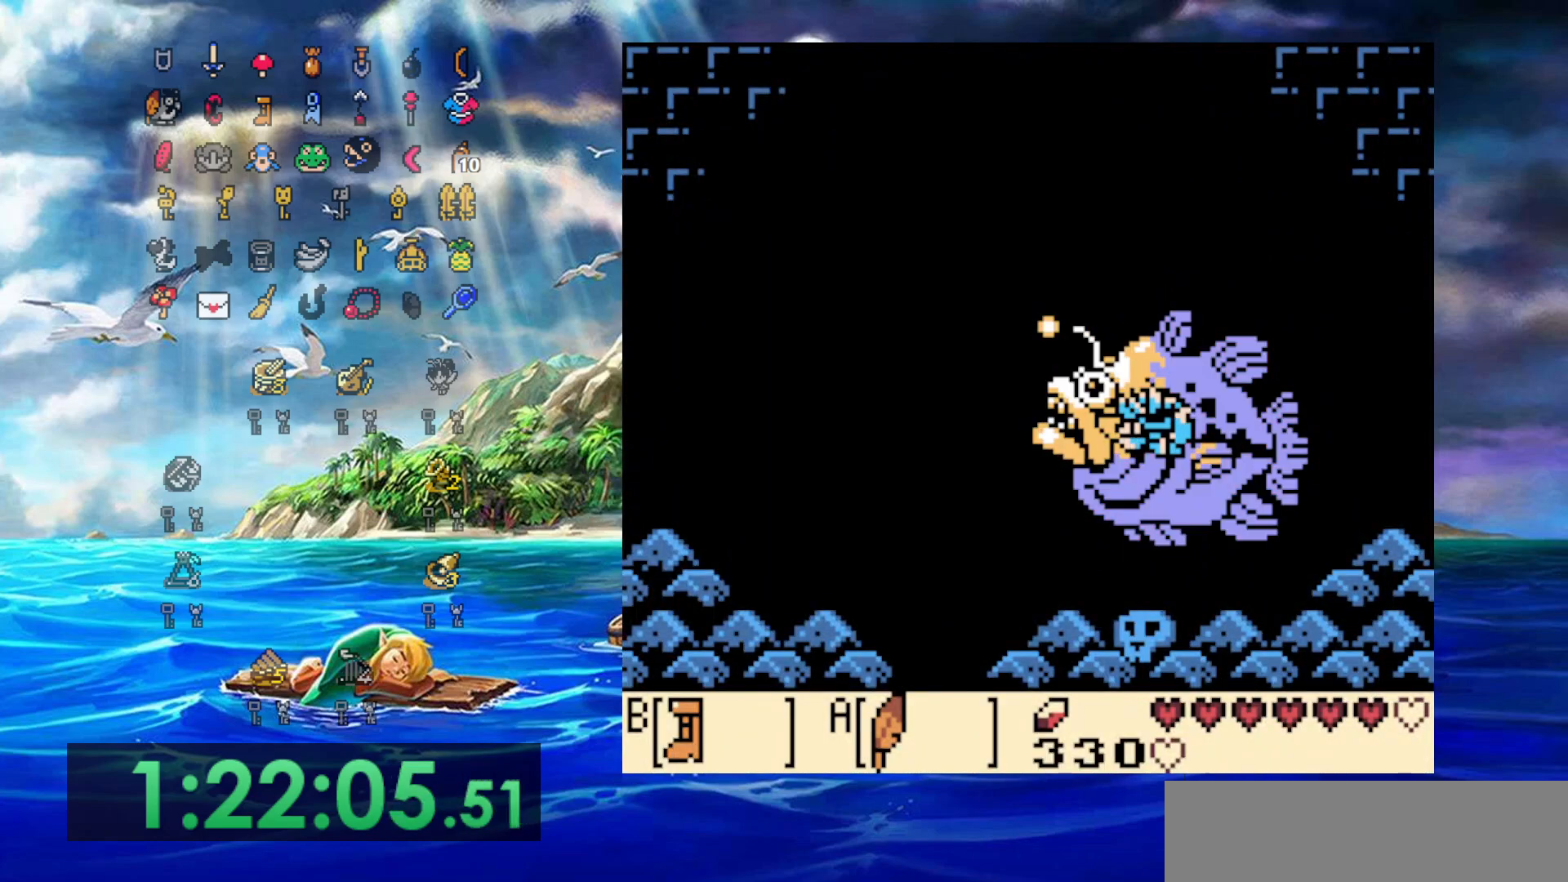
{"buttons": [], "events": []}
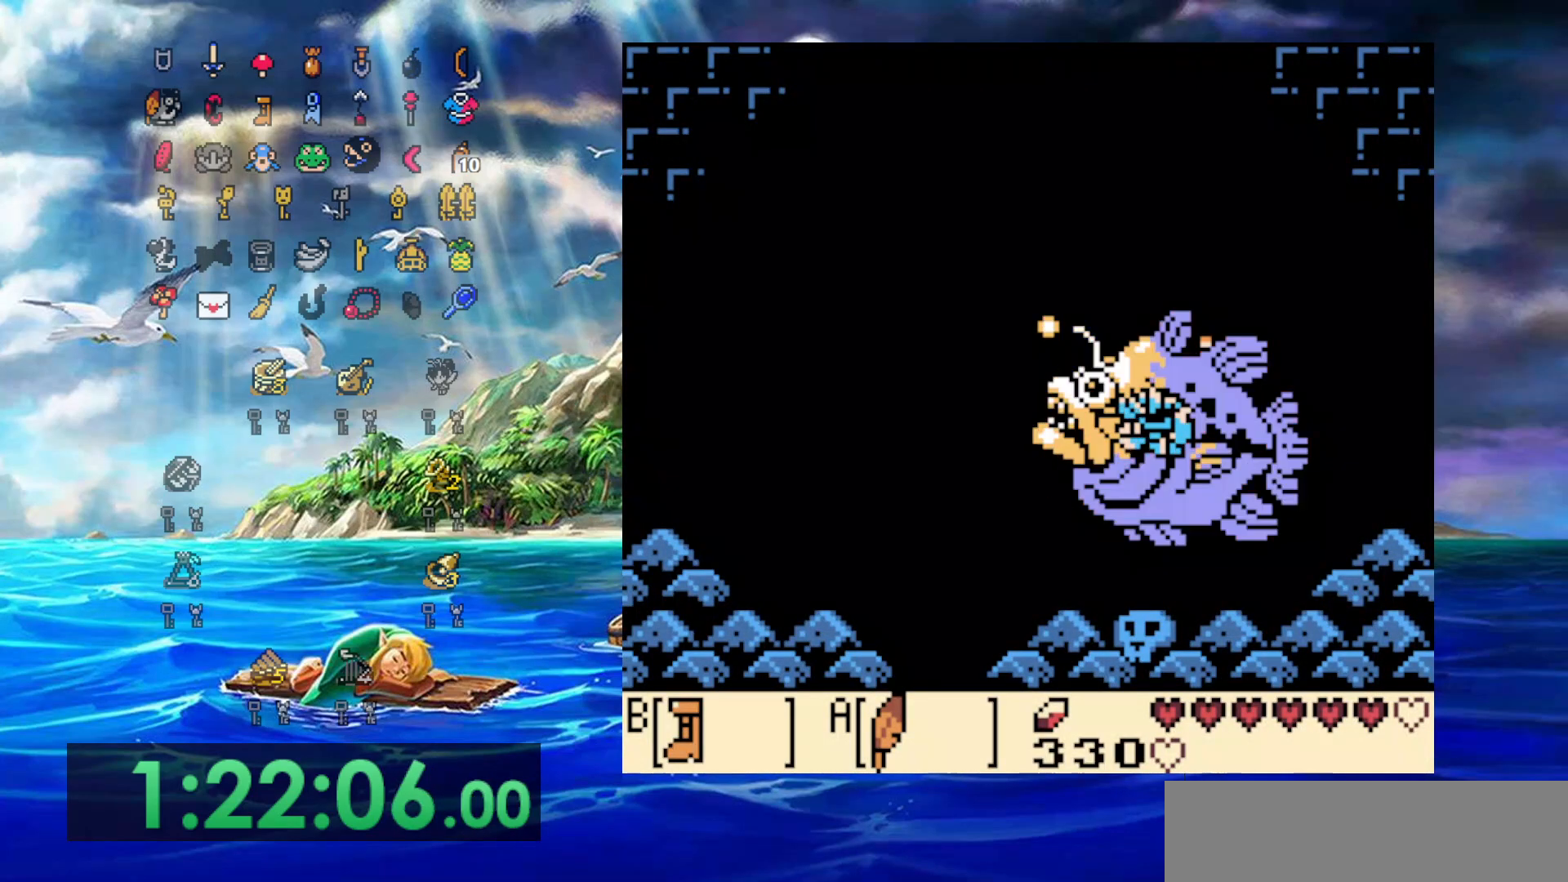
{"buttons": [], "events": []}
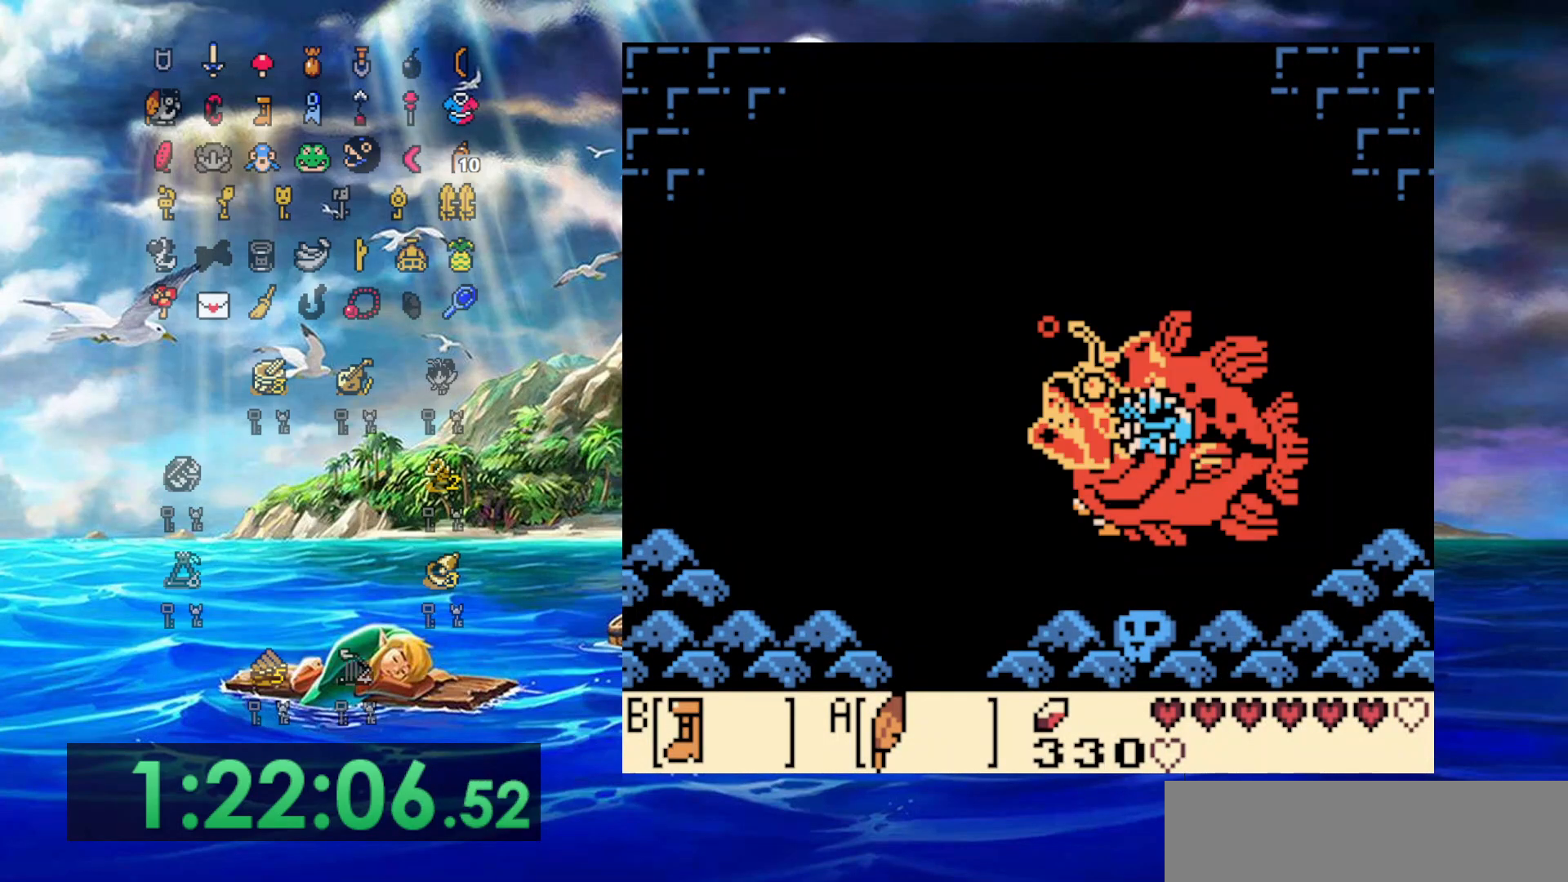
{"buttons": [], "events": []}
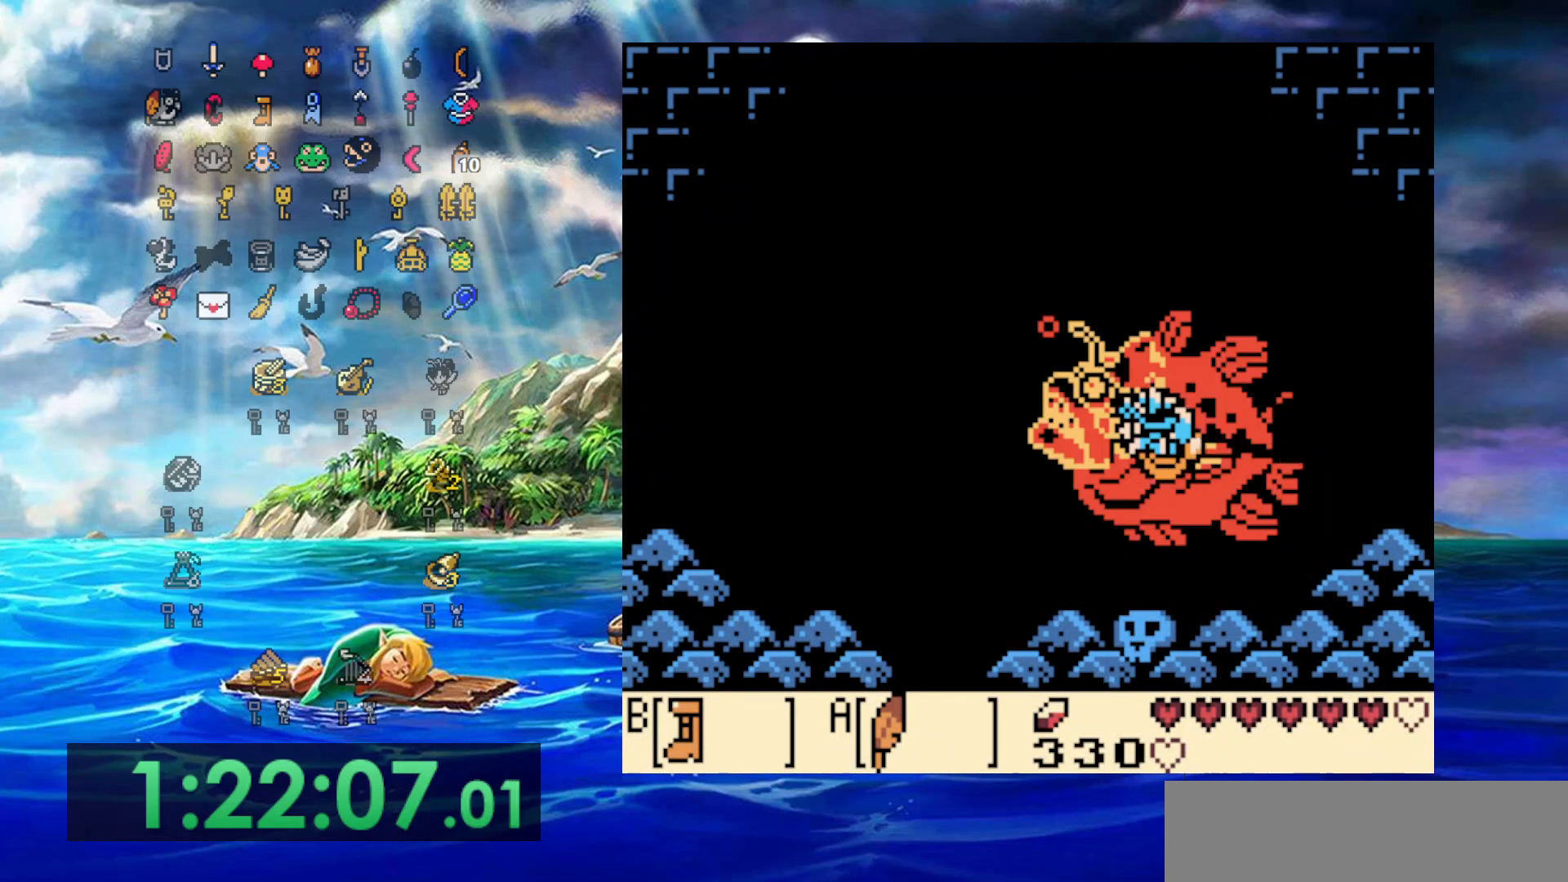
{"buttons": [], "events": []}